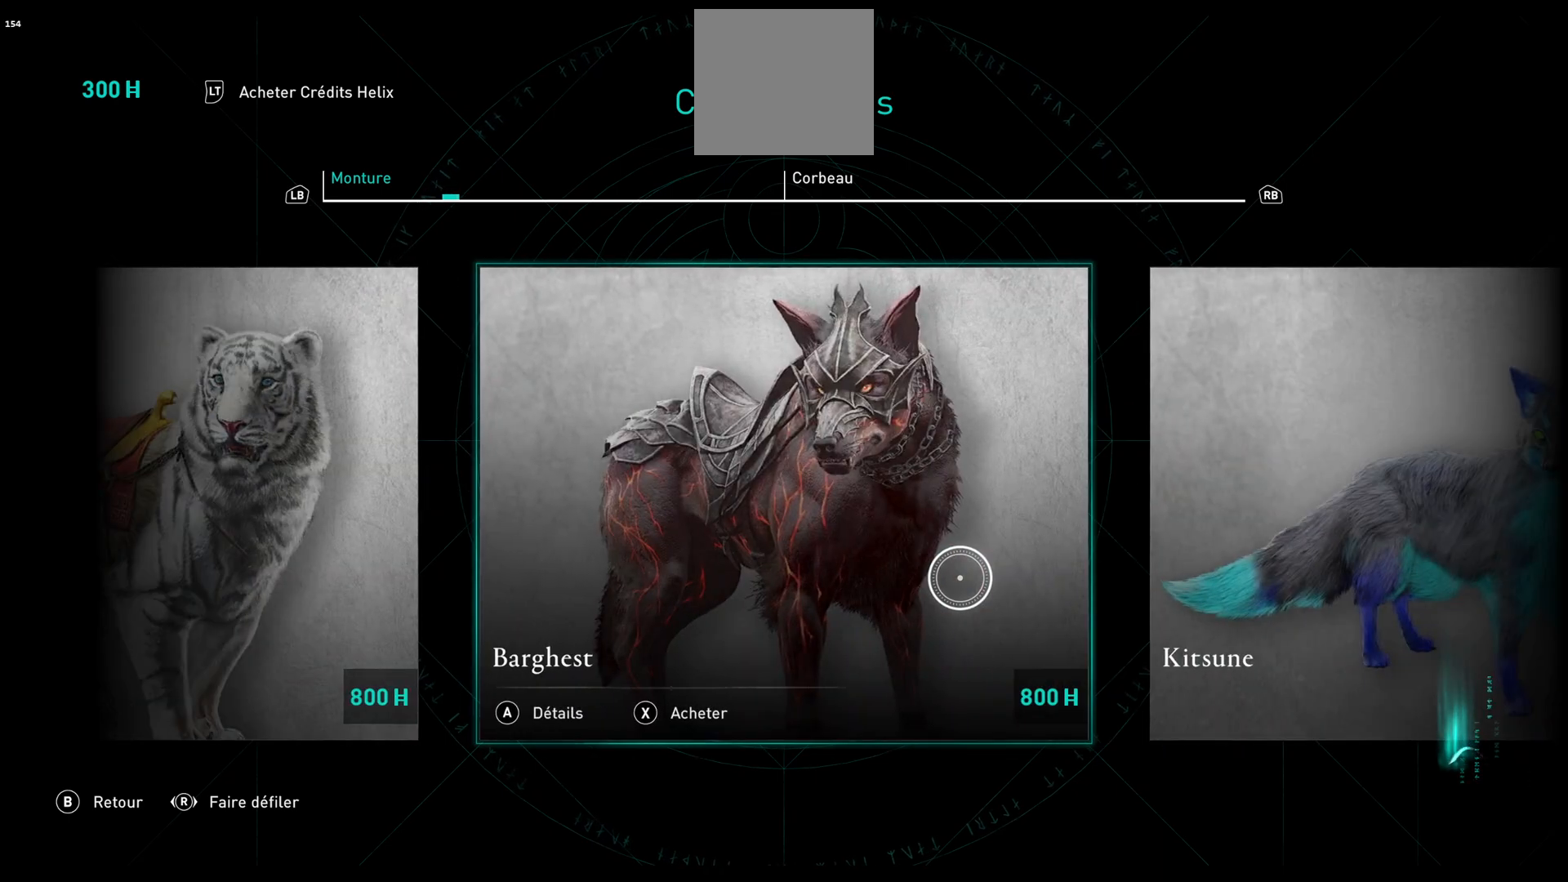
Gameplay with a controller (Xbox layout); each line is a JSON object with the inputs held at the frame after it. "events" lists button and stick changes between this image and that frame as [ms after this image, input, new state], when the widget could be followed in between.
{"buttons": [], "left_stick": "center", "right_stick": "center", "events": [[83, "right_stick", "left"], [267, "right_stick", "center"]]}
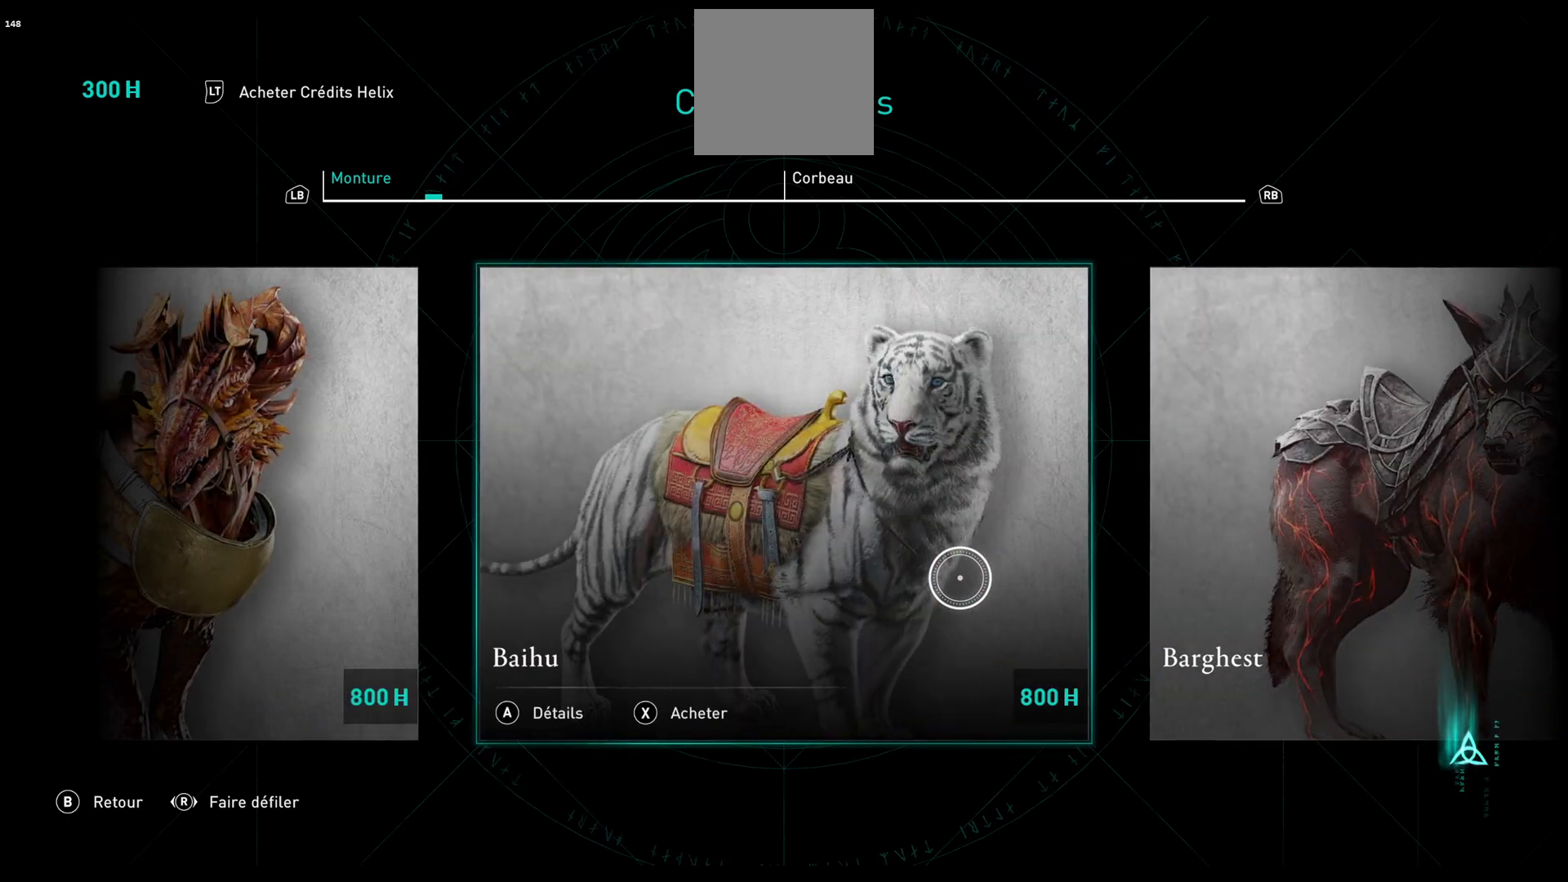
{"buttons": [], "left_stick": "center", "right_stick": "center", "events": [[17, "right_stick", "right"], [200, "right_stick", "center"]]}
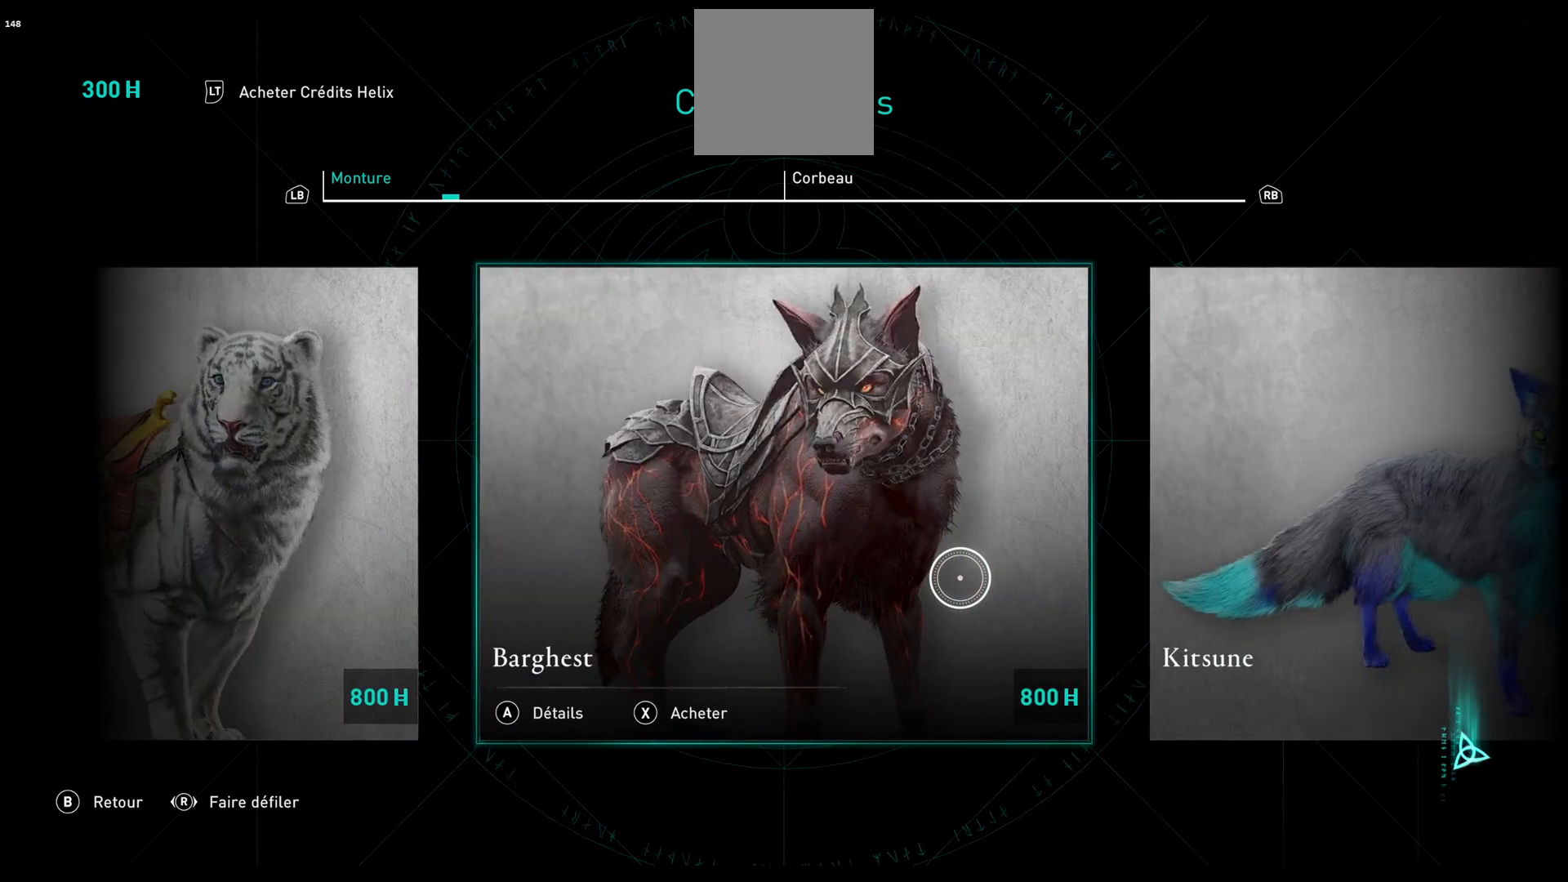
{"buttons": [], "left_stick": "center", "right_stick": "center", "events": [[183, "right_stick", "right"], [367, "right_stick", "center"]]}
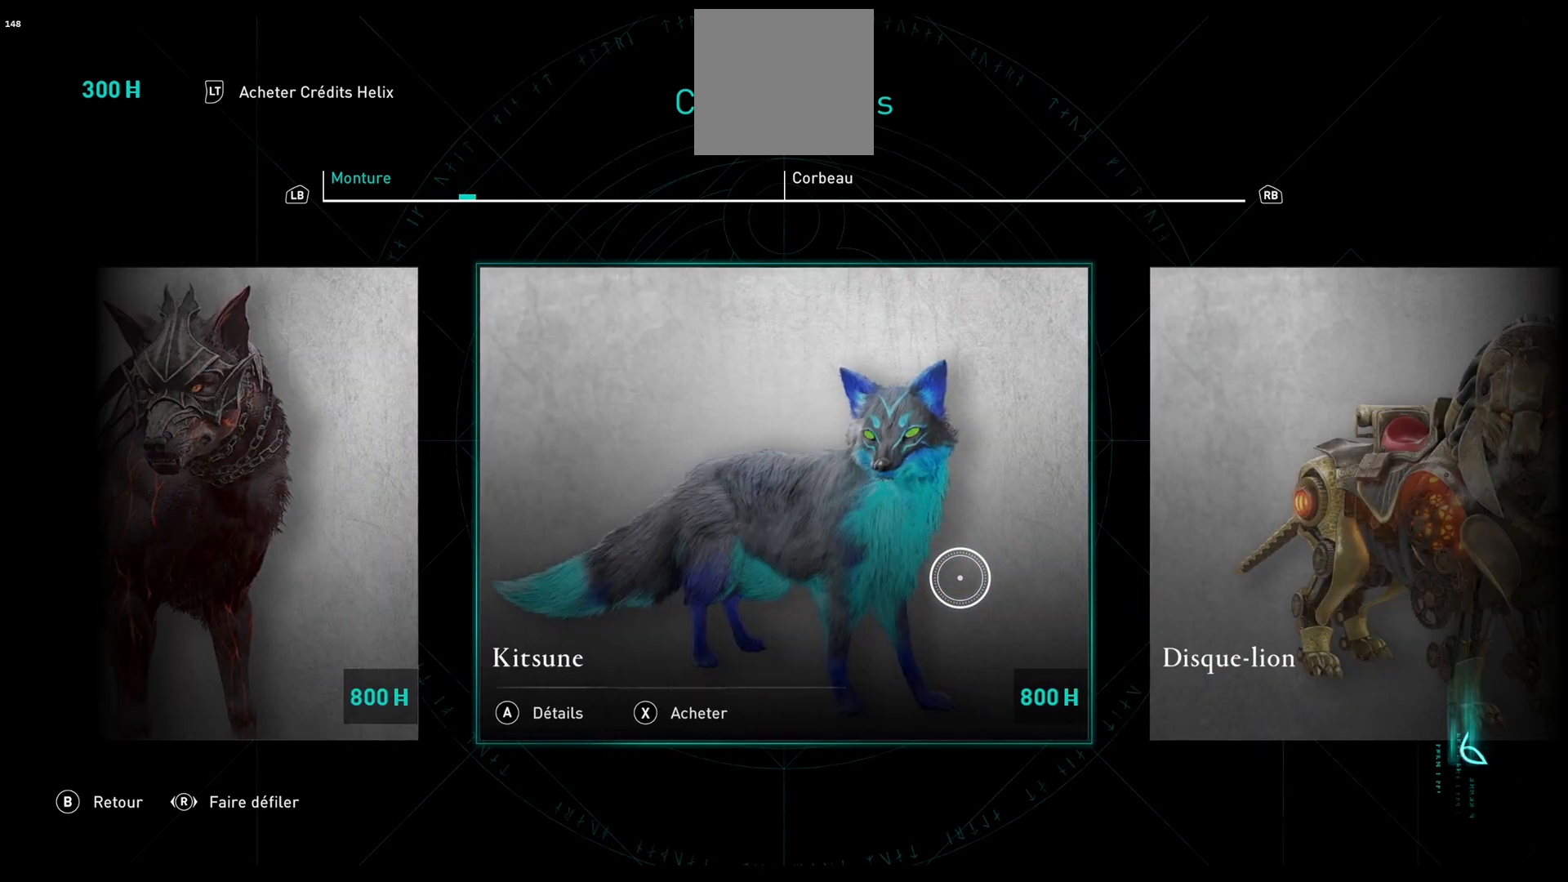
{"buttons": [], "left_stick": "center", "right_stick": "center", "events": [[33, "right_stick", "left"], [217, "right_stick", "center"], [300, "right_stick", "right"], [467, "right_stick", "center"]]}
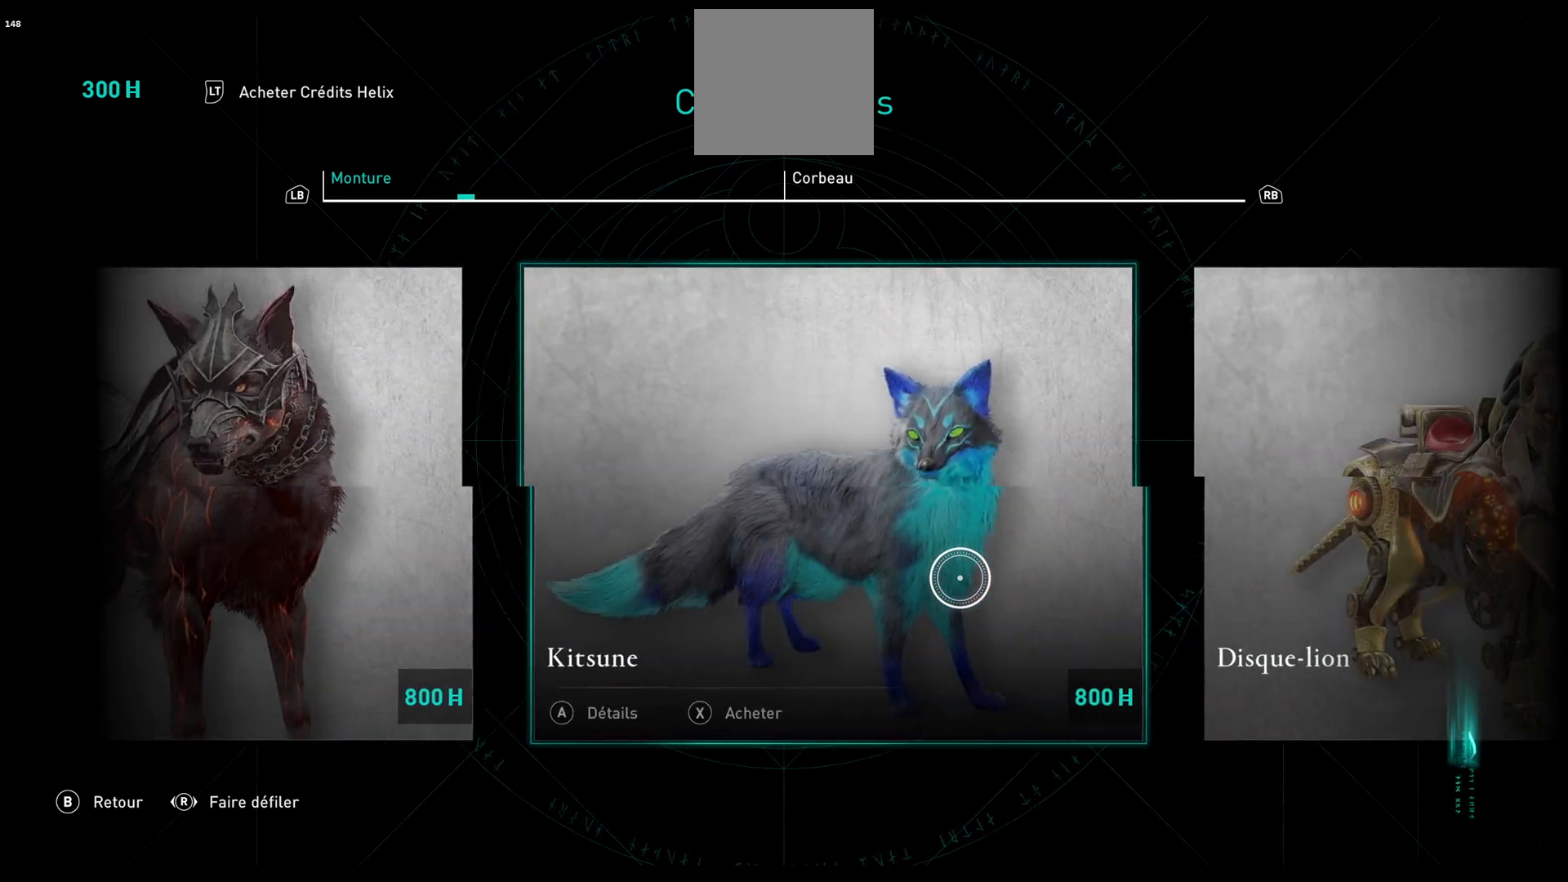
{"buttons": [], "left_stick": "center", "right_stick": "center", "events": [[67, "right_stick", "right"], [233, "right_stick", "center"]]}
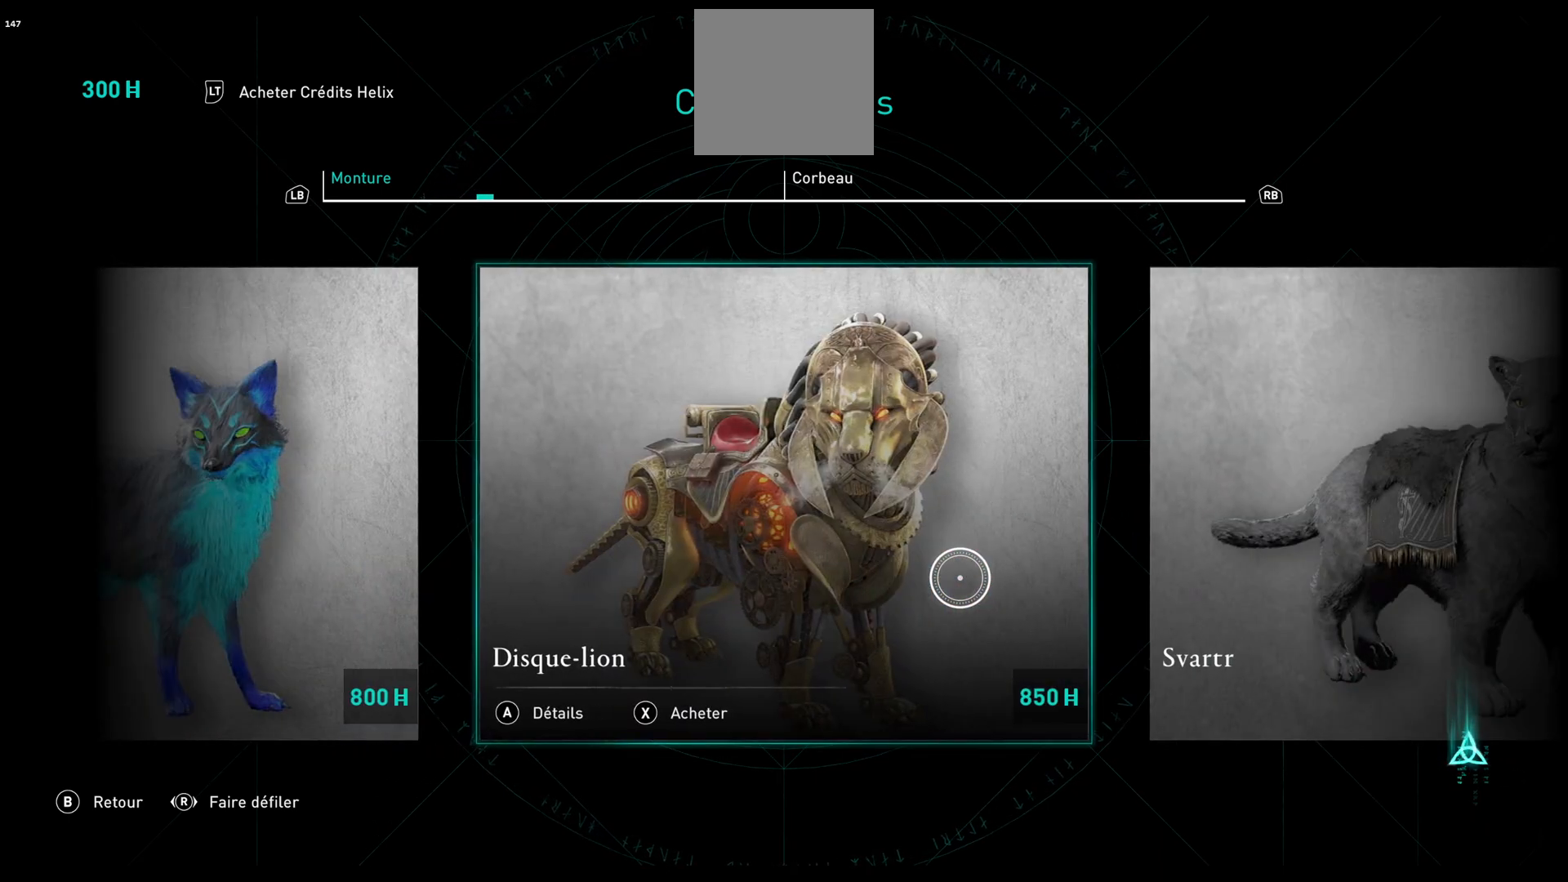
{"buttons": [], "left_stick": "center", "right_stick": "right", "events": [[383, "right_stick", "right"]]}
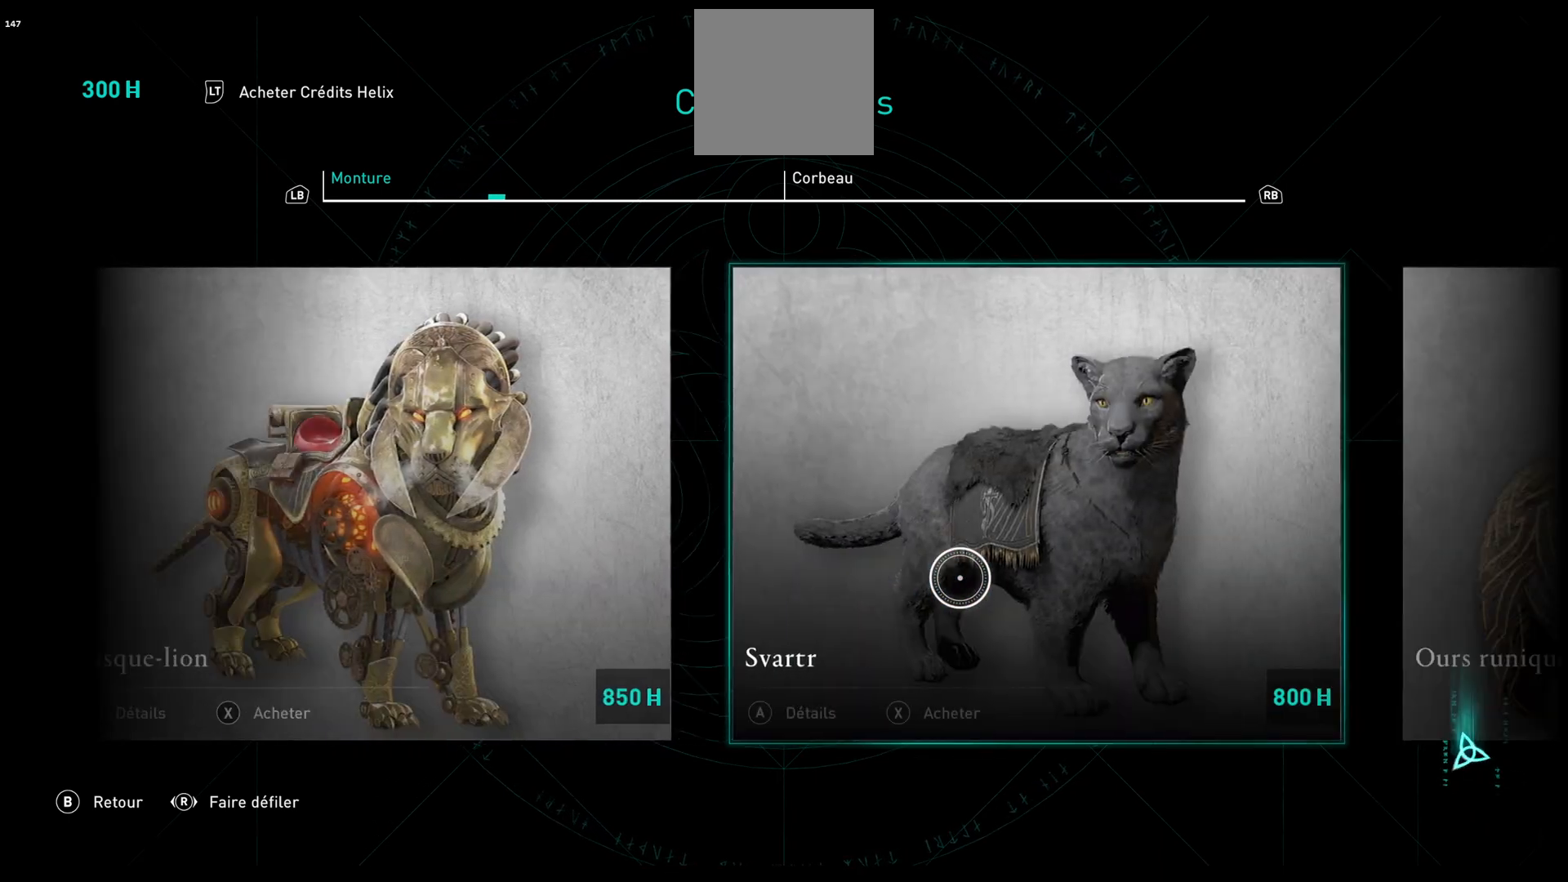
{"buttons": [], "left_stick": "center", "right_stick": "right", "events": [[83, "right_stick", "center"], [350, "right_stick", "right"]]}
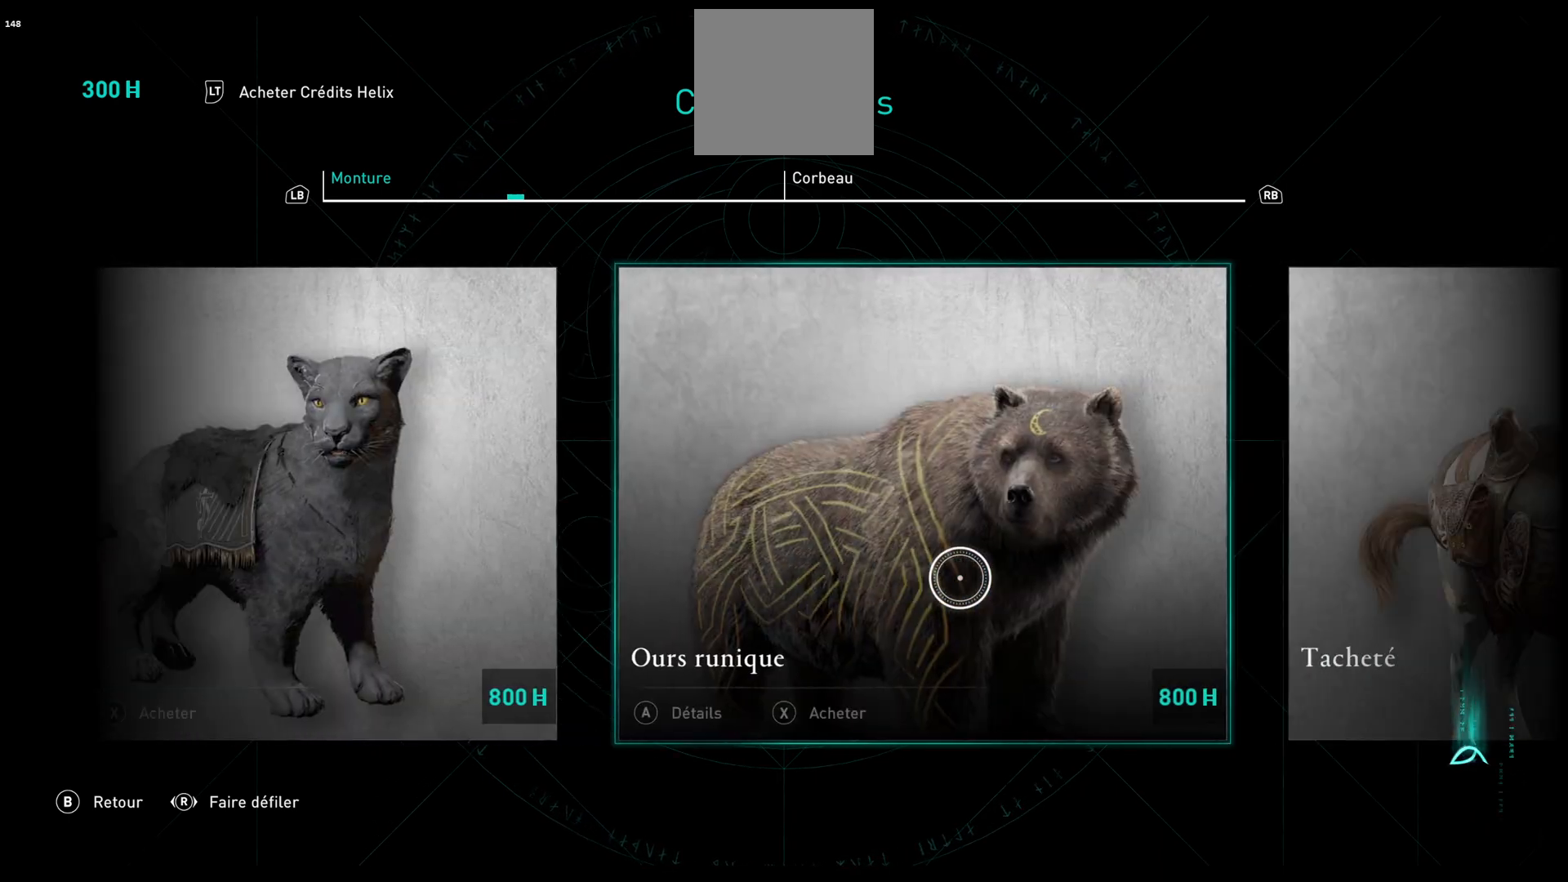
{"buttons": [], "left_stick": "center", "right_stick": "center", "events": [[33, "right_stick", "center"], [200, "right_stick", "right"], [400, "right_stick", "center"]]}
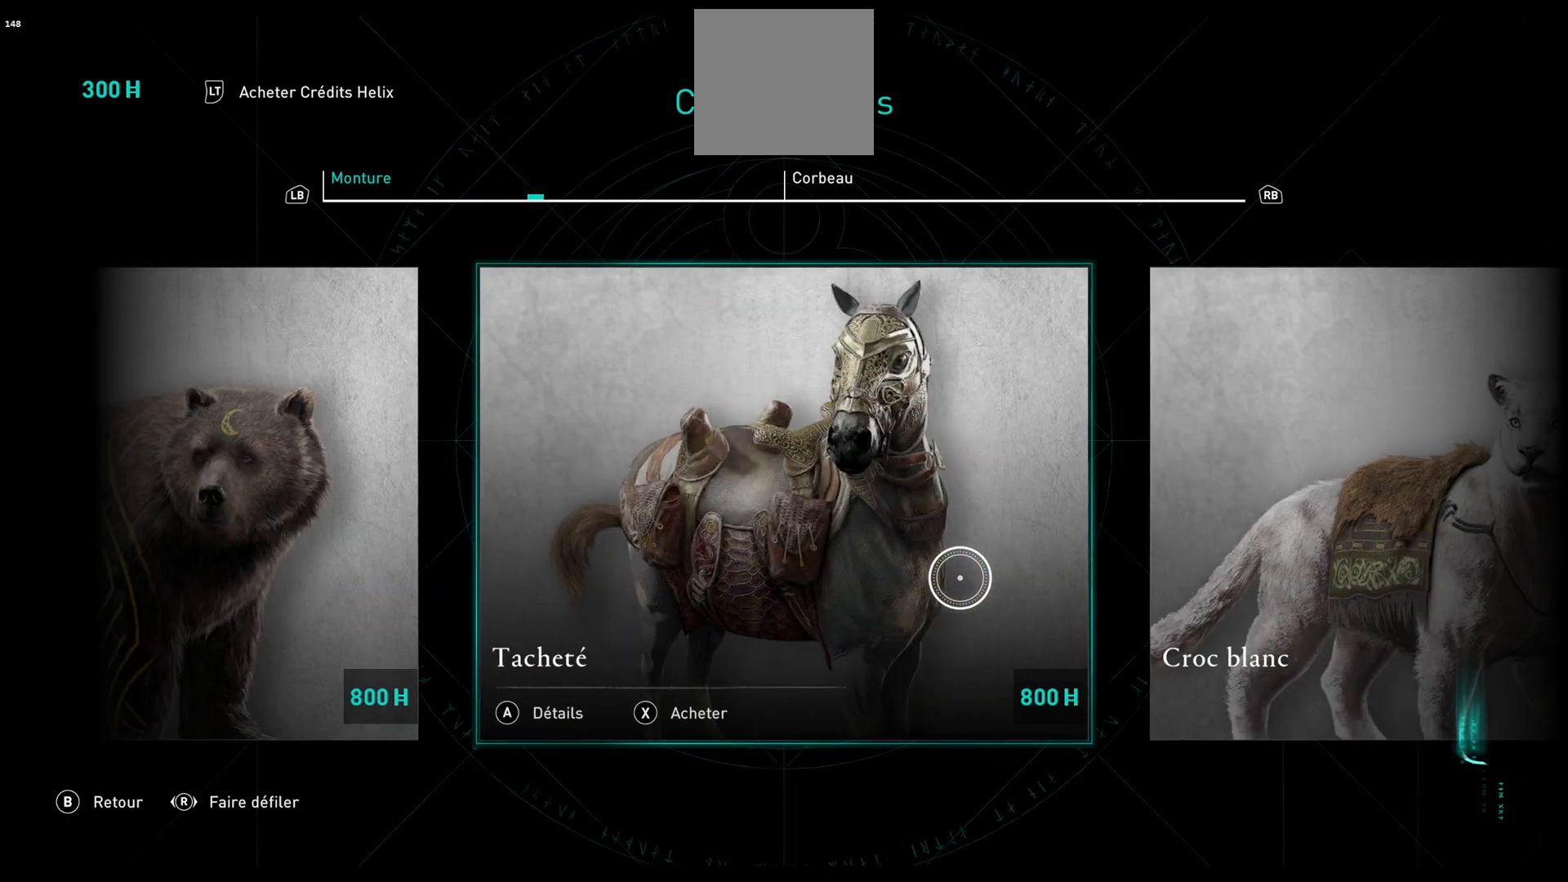
{"buttons": [], "left_stick": "center", "right_stick": "center", "events": [[350, "B", "down"], [467, "B", "up"]]}
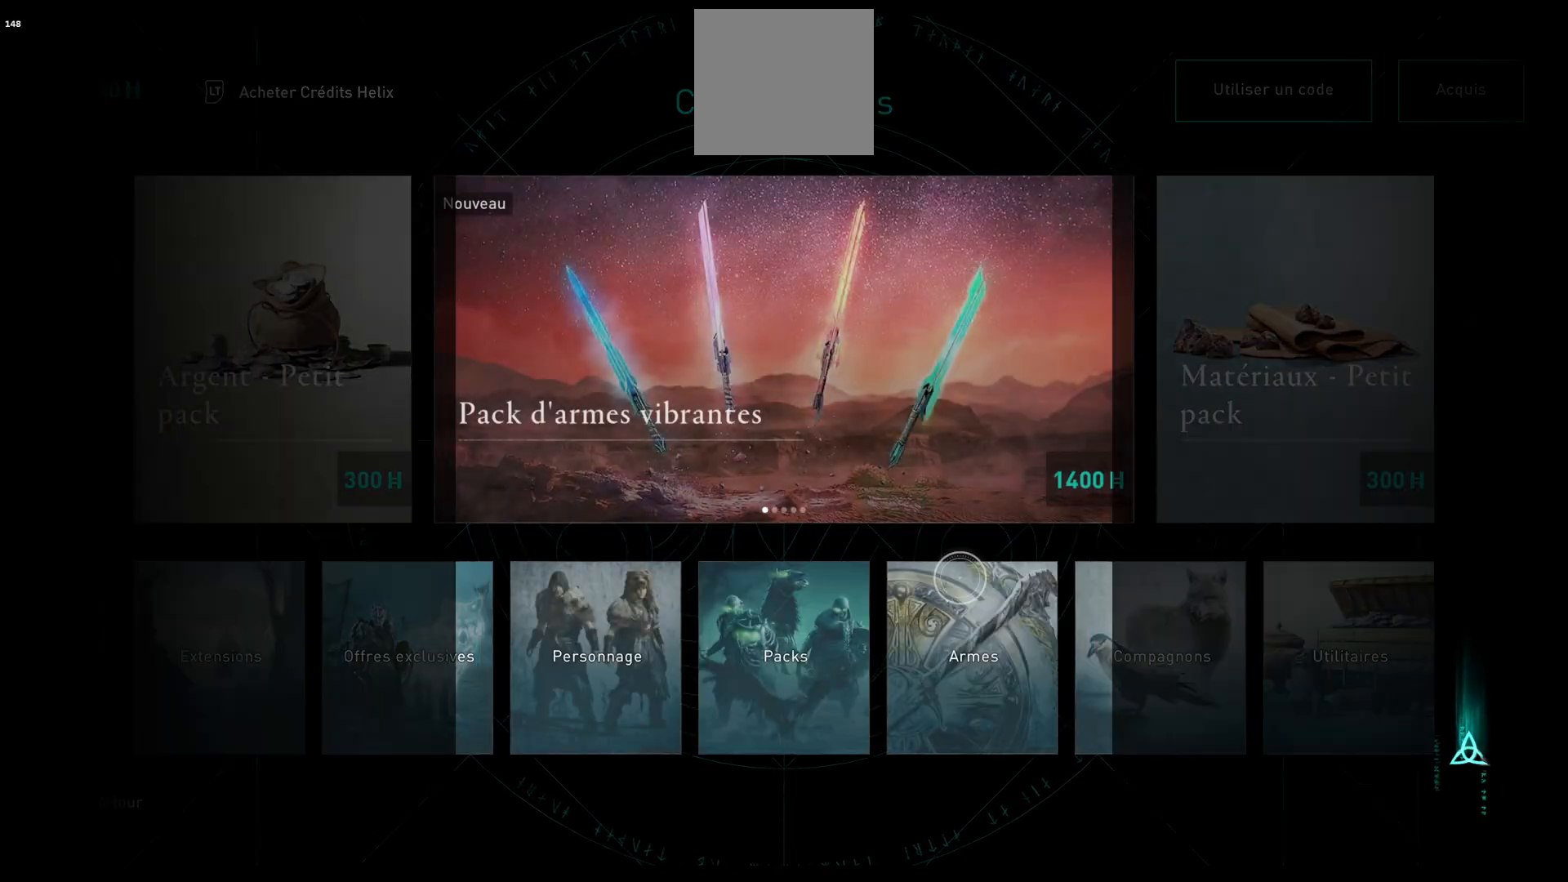
{"buttons": [], "left_stick": "center", "right_stick": "center", "events": []}
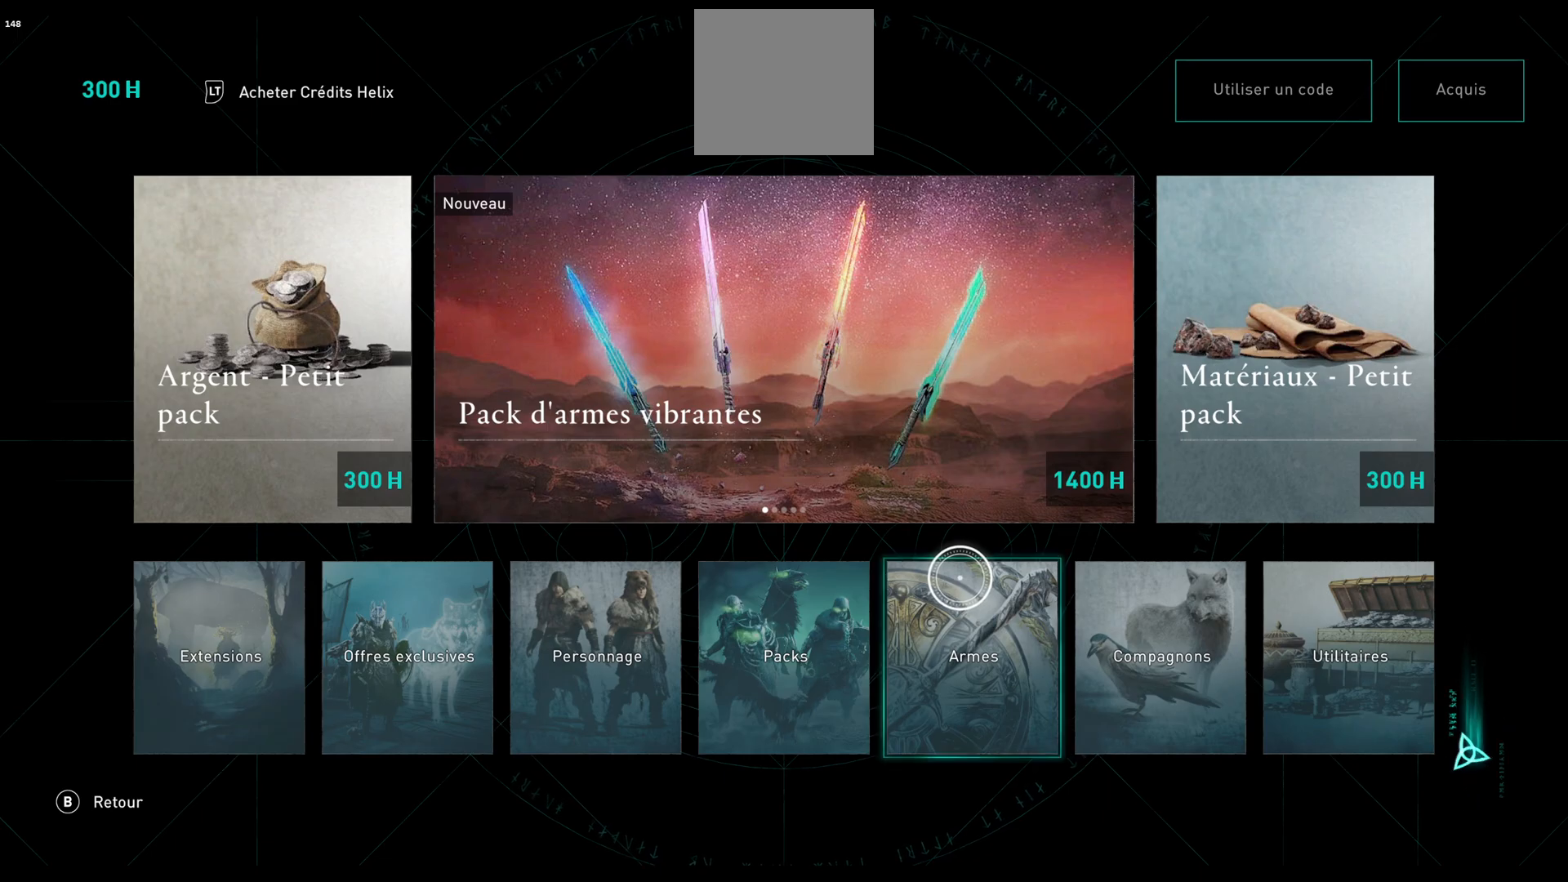
{"buttons": [], "left_stick": "center", "right_stick": "center", "events": [[117, "B", "down"], [283, "B", "up"]]}
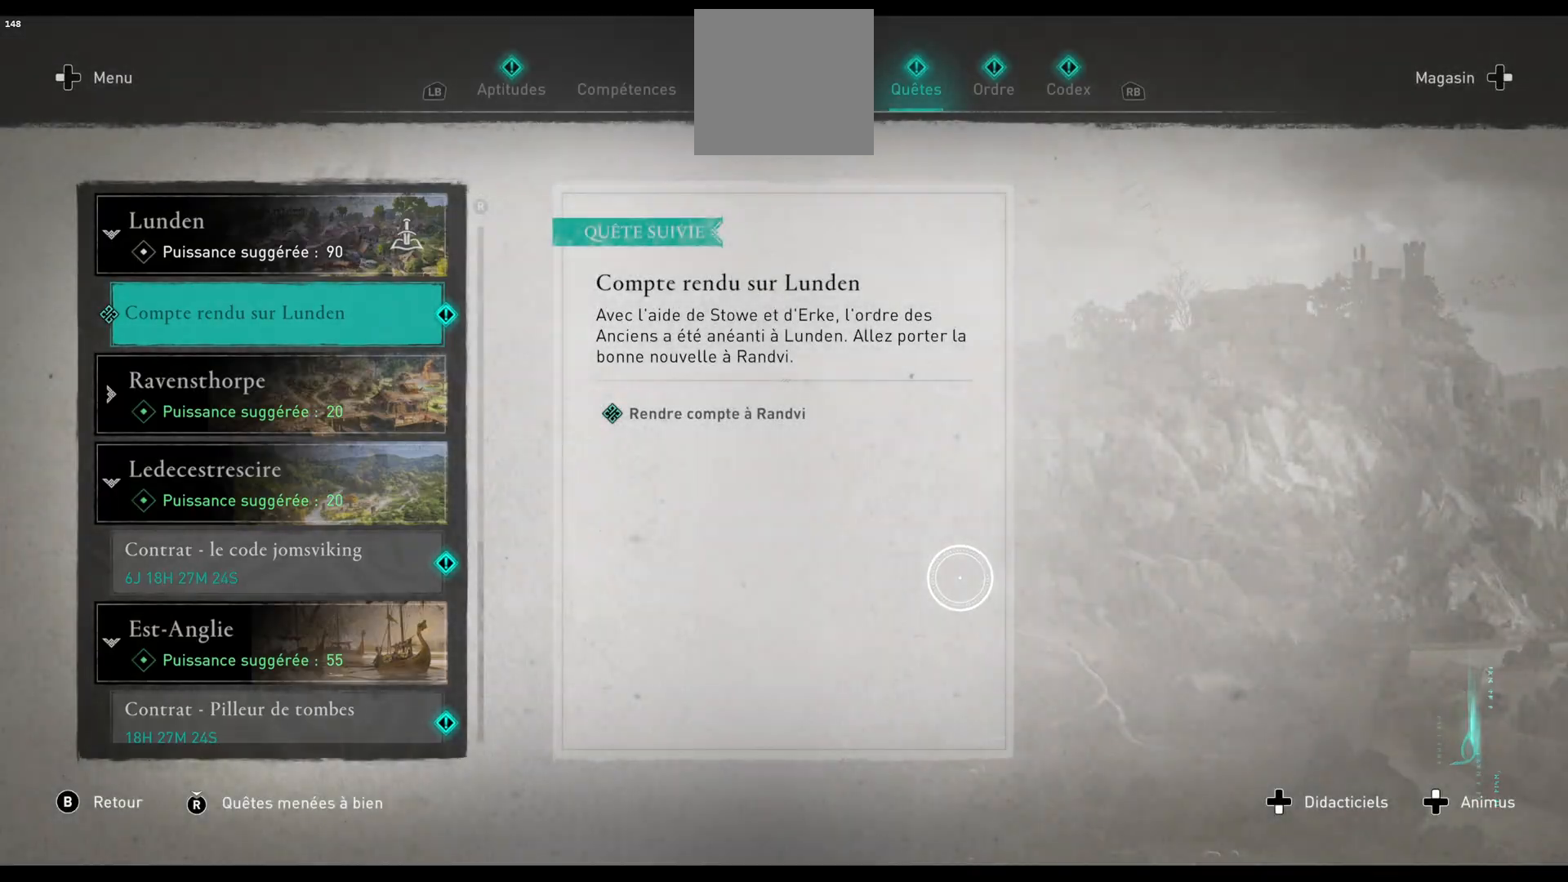
{"buttons": [], "left_stick": "center", "right_stick": "center", "events": [[167, "B", "down"], [317, "B", "up"]]}
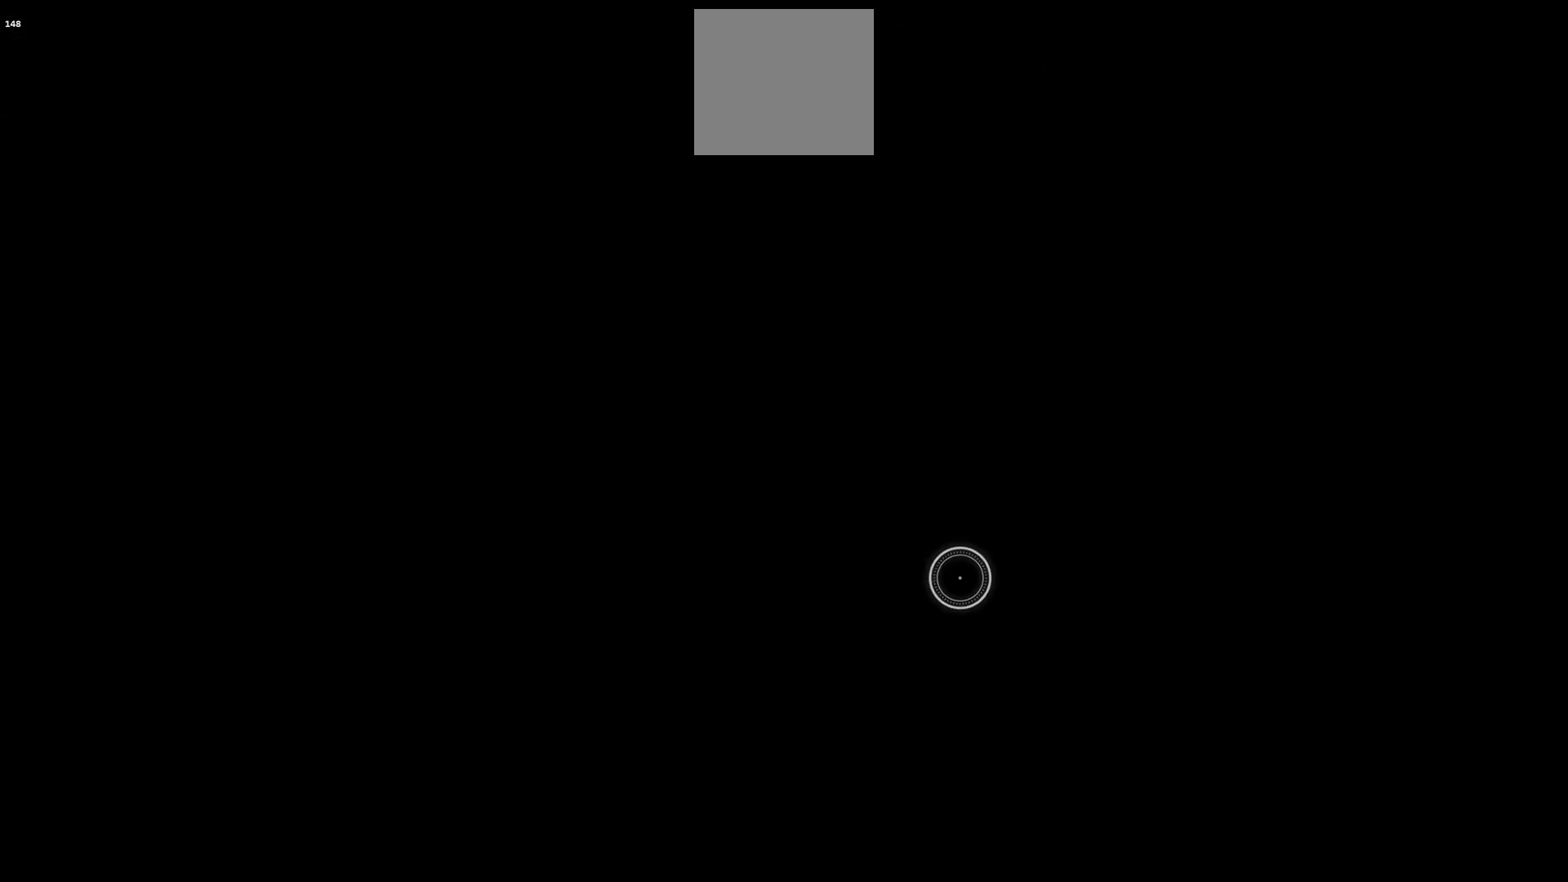
{"buttons": [], "left_stick": "center", "right_stick": "center", "events": []}
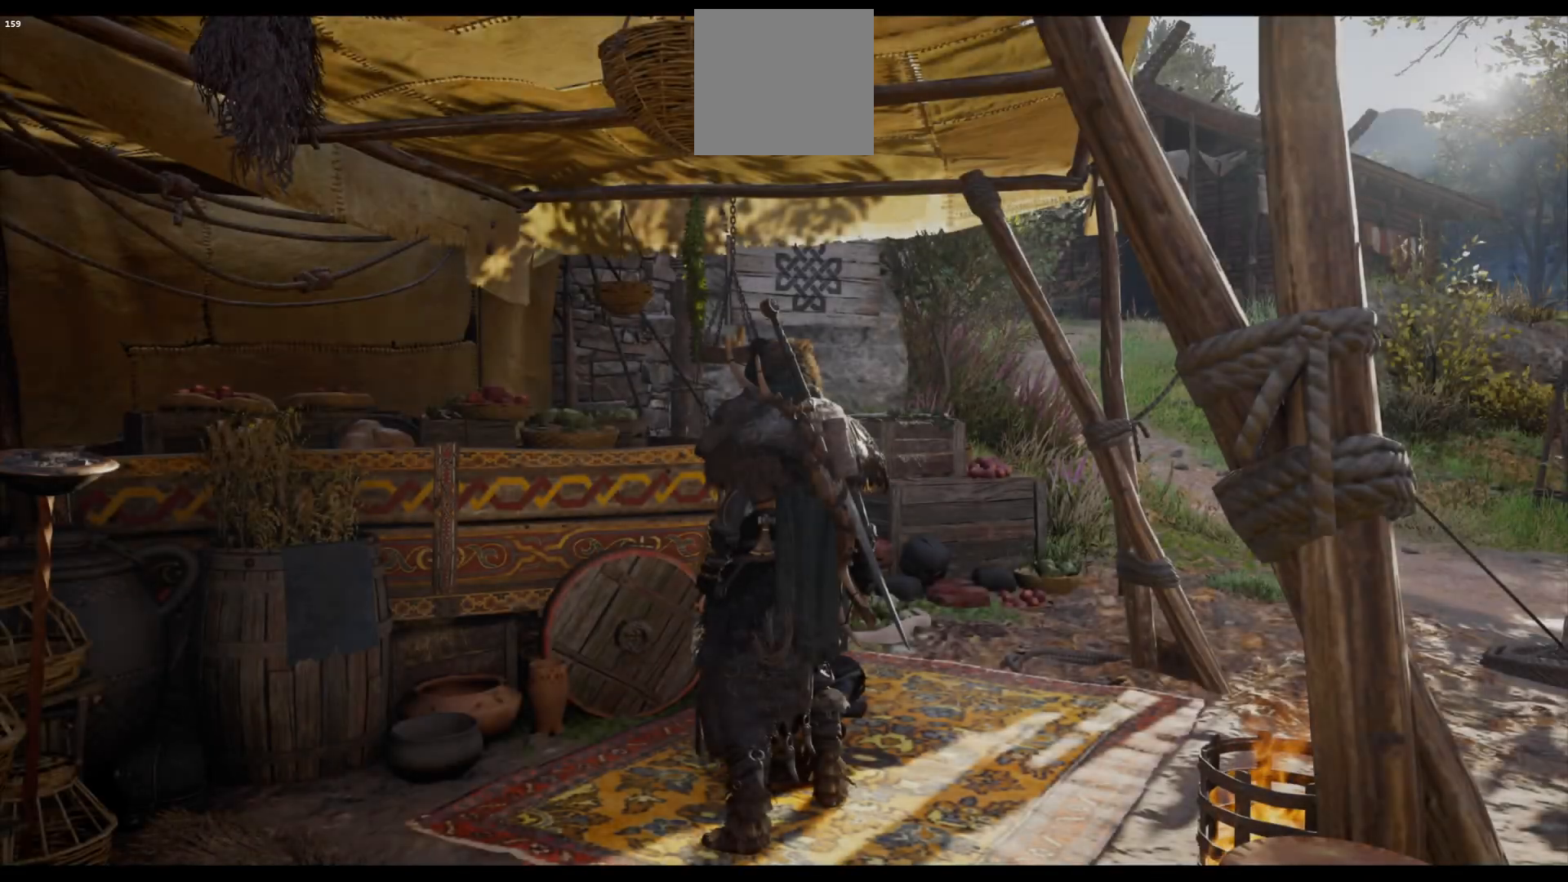
{"buttons": ["Y"], "left_stick": "center", "right_stick": "center", "events": [[33, "right_stick", "left"], [333, "right_stick", "center"], [483, "Y", "down"]]}
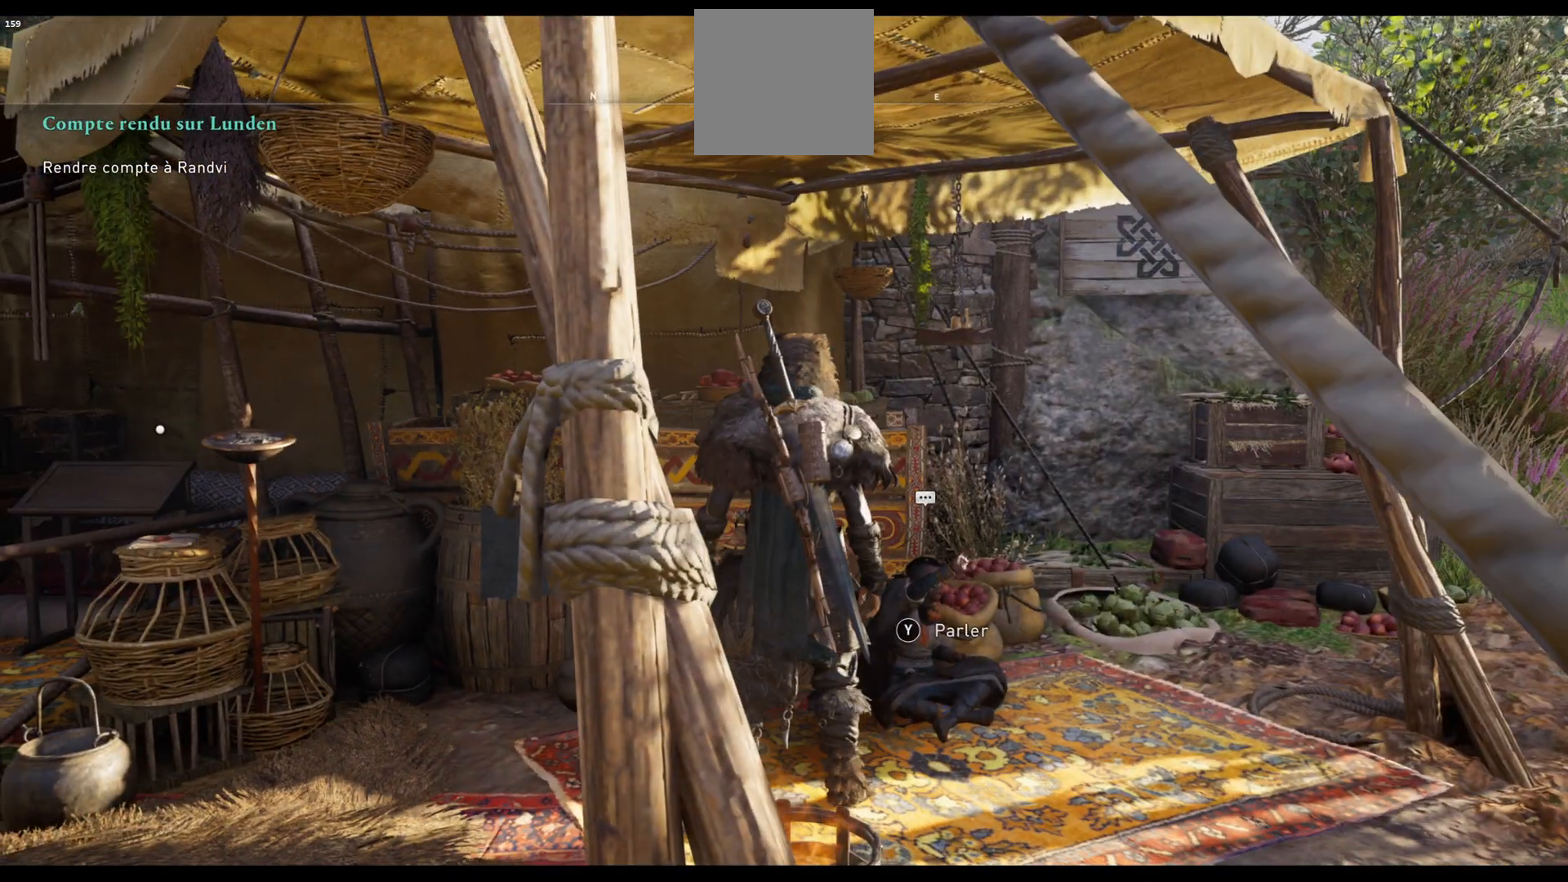
{"buttons": [], "left_stick": "center", "right_stick": "center", "events": [[67, "Y", "up"], [317, "B", "down"], [383, "B", "up"]]}
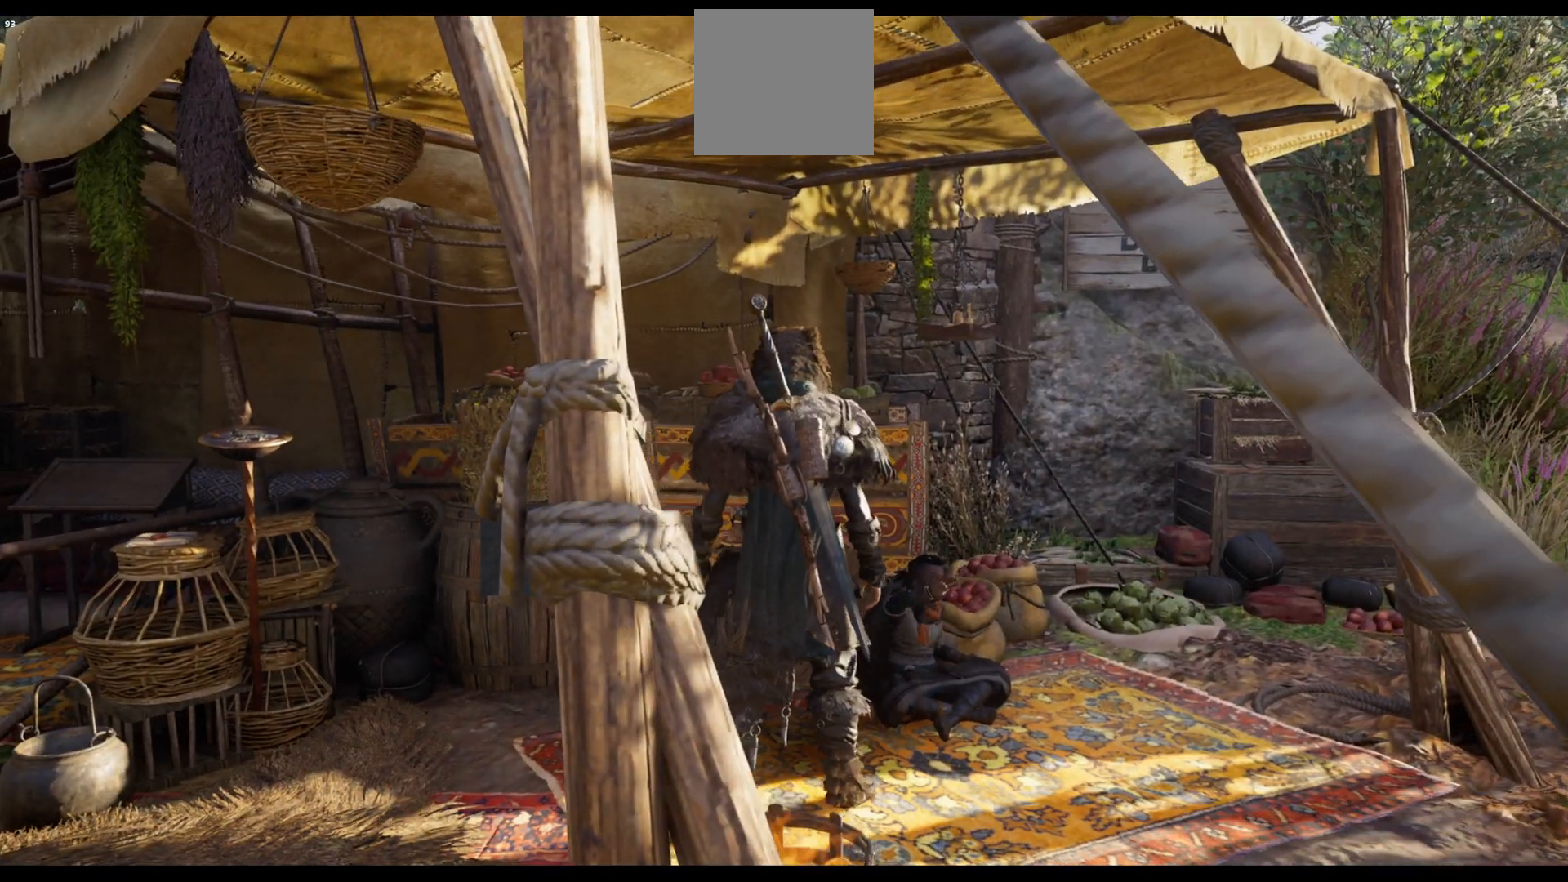
{"buttons": ["B"], "left_stick": "center", "right_stick": "center", "events": [[83, "B", "down"], [150, "B", "up"], [467, "B", "down"]]}
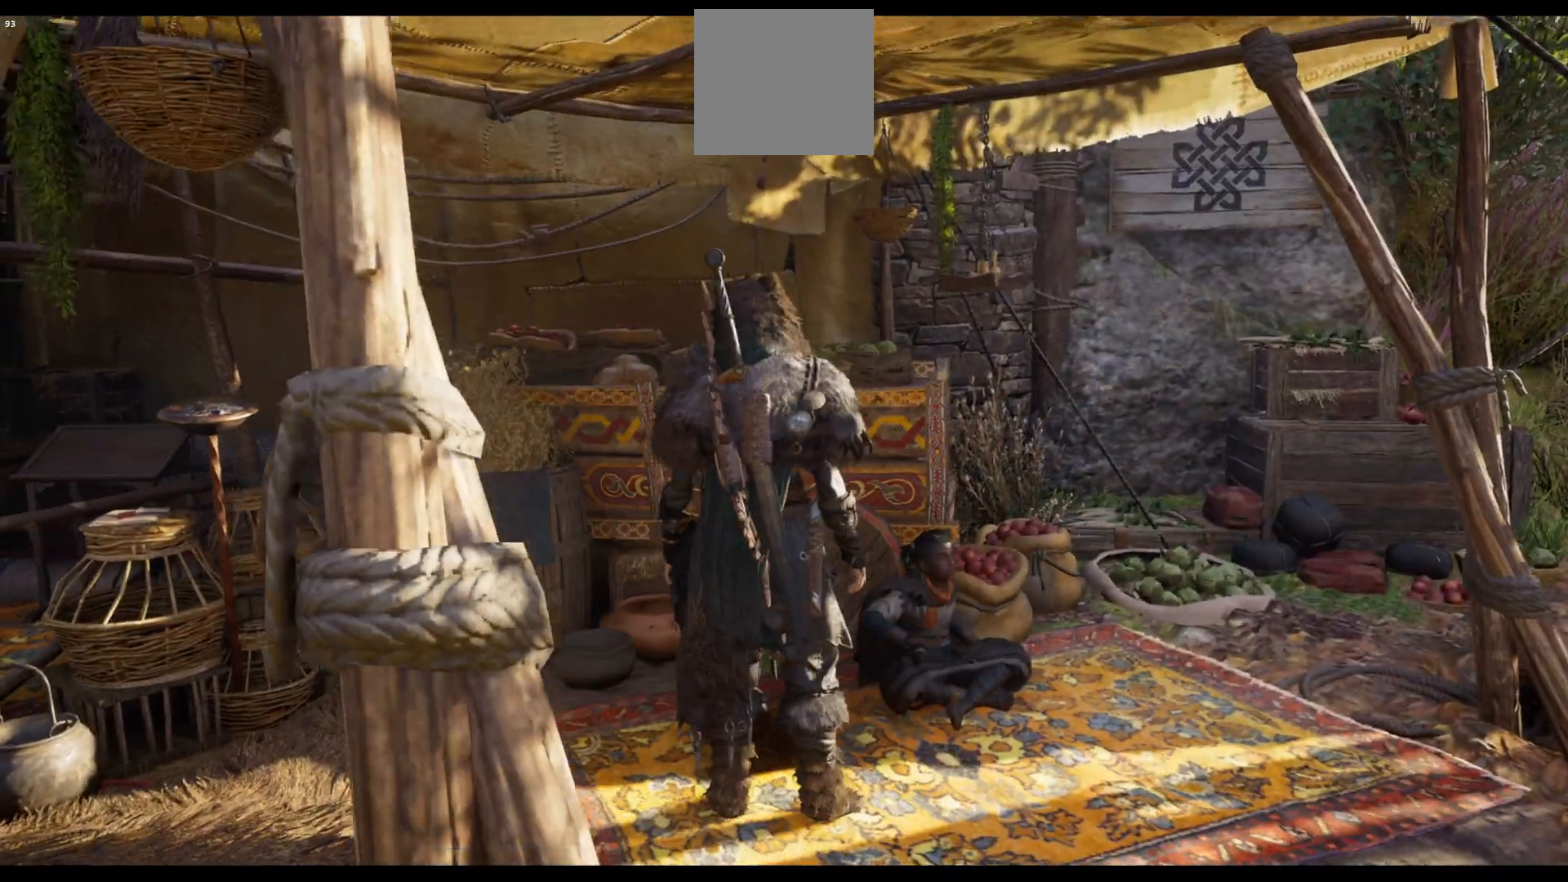
{"buttons": [], "left_stick": "center", "right_stick": "center", "events": [[67, "B", "up"], [367, "A", "down"], [483, "A", "up"]]}
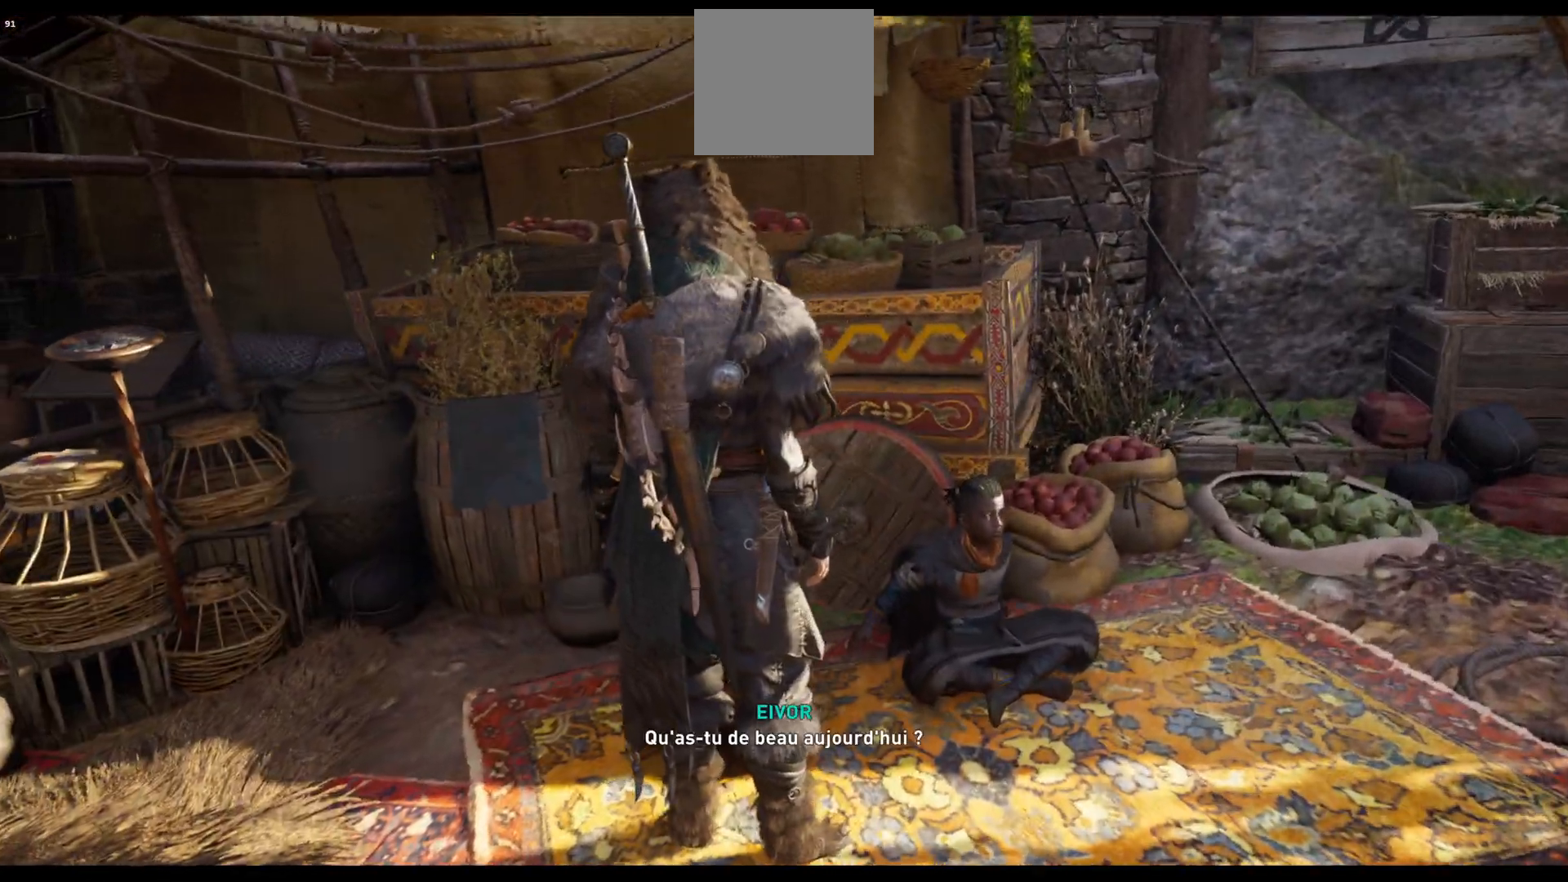
{"buttons": [], "left_stick": "center", "right_stick": "center", "events": [[267, "B", "down"], [350, "B", "up"]]}
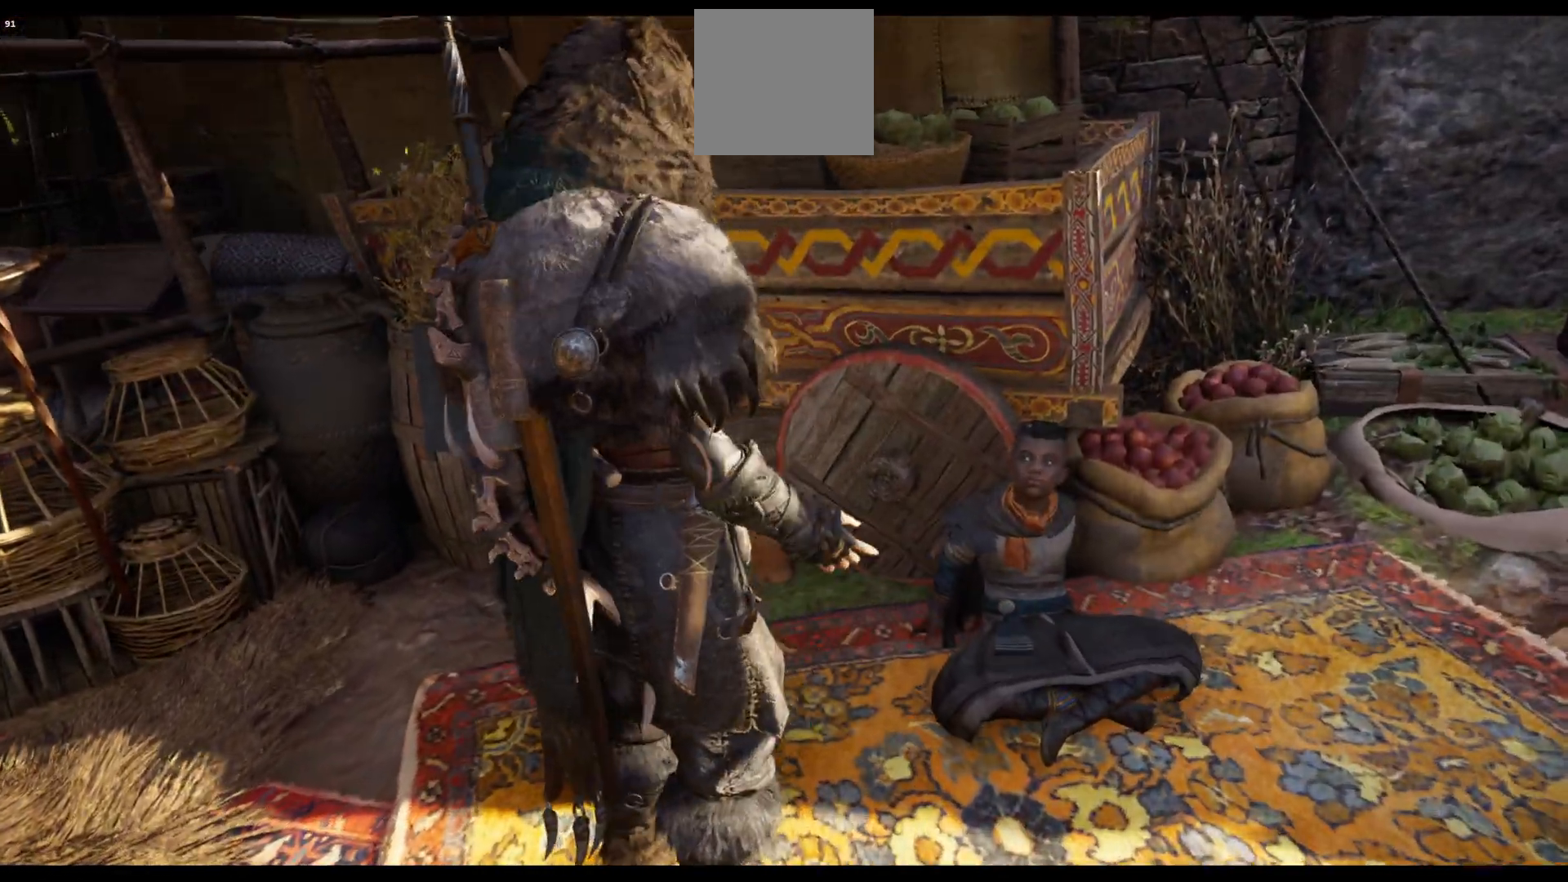
{"buttons": [], "left_stick": "center", "right_stick": "center", "events": [[217, "A", "down"], [283, "A", "up"]]}
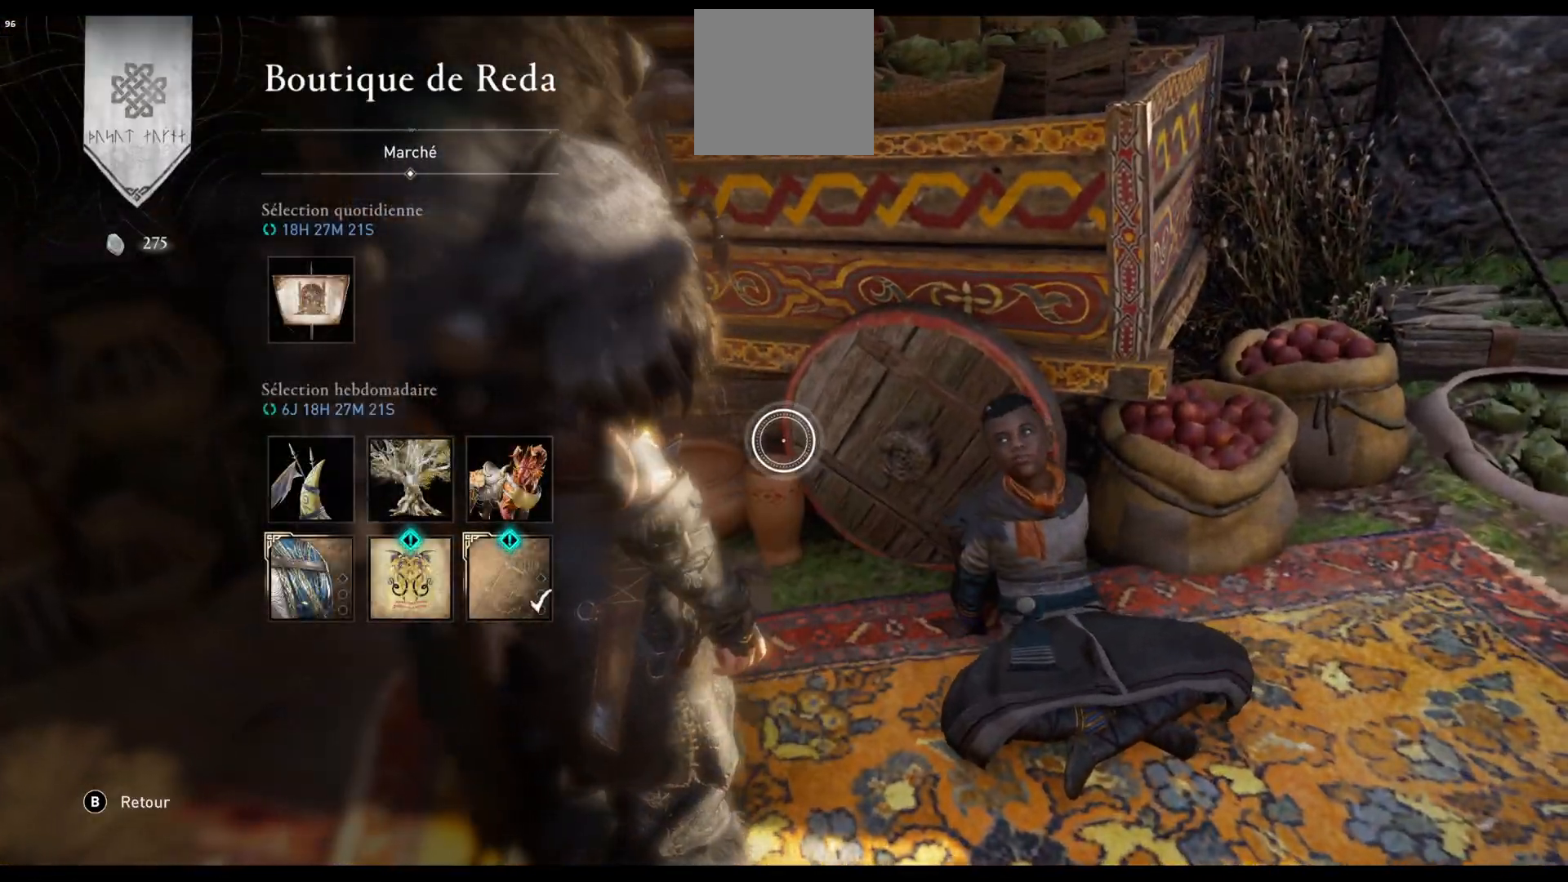
{"buttons": [], "left_stick": "left", "right_stick": "center", "events": [[267, "left_stick", "left"]]}
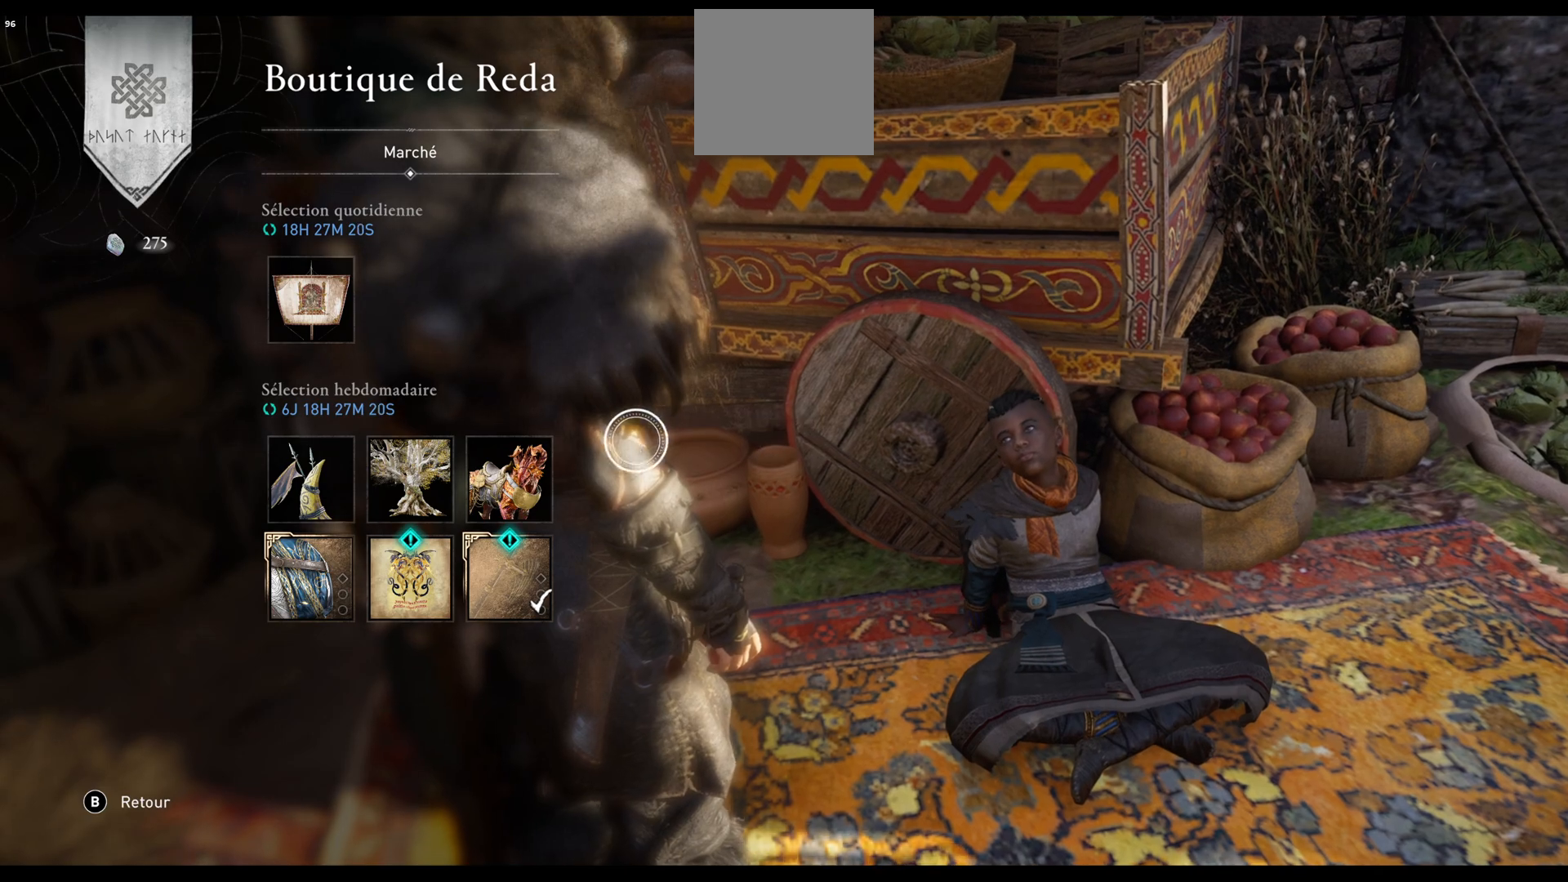
{"buttons": [], "left_stick": "center", "right_stick": "center", "events": [[100, "left_stick", "down-left"], [267, "left_stick", "center"]]}
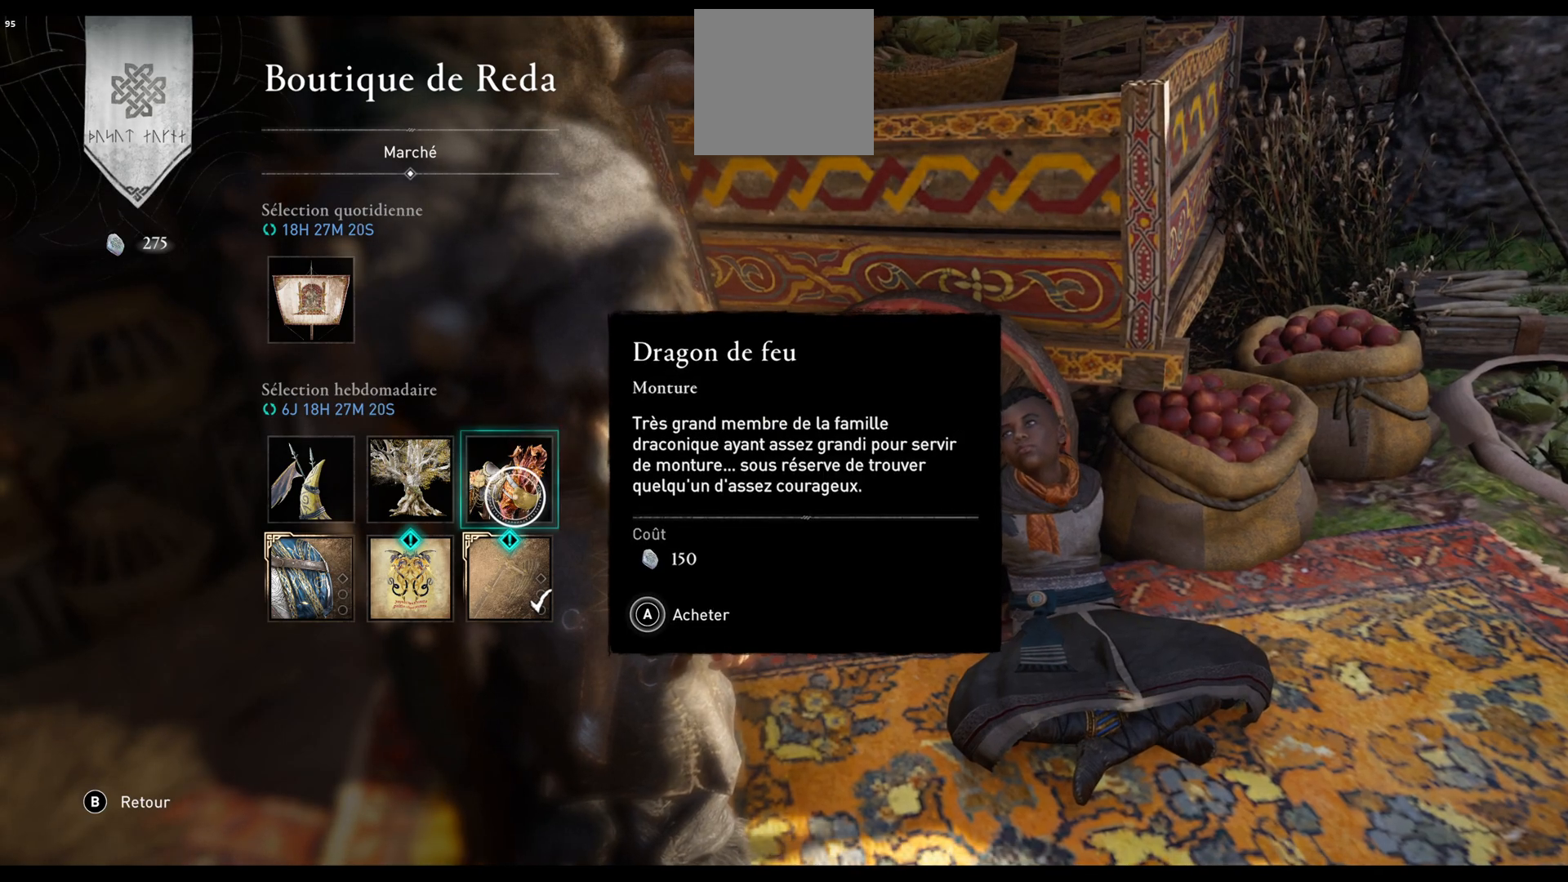
{"buttons": [], "left_stick": "center", "right_stick": "center", "events": [[33, "left_stick", "down"], [250, "left_stick", "center"]]}
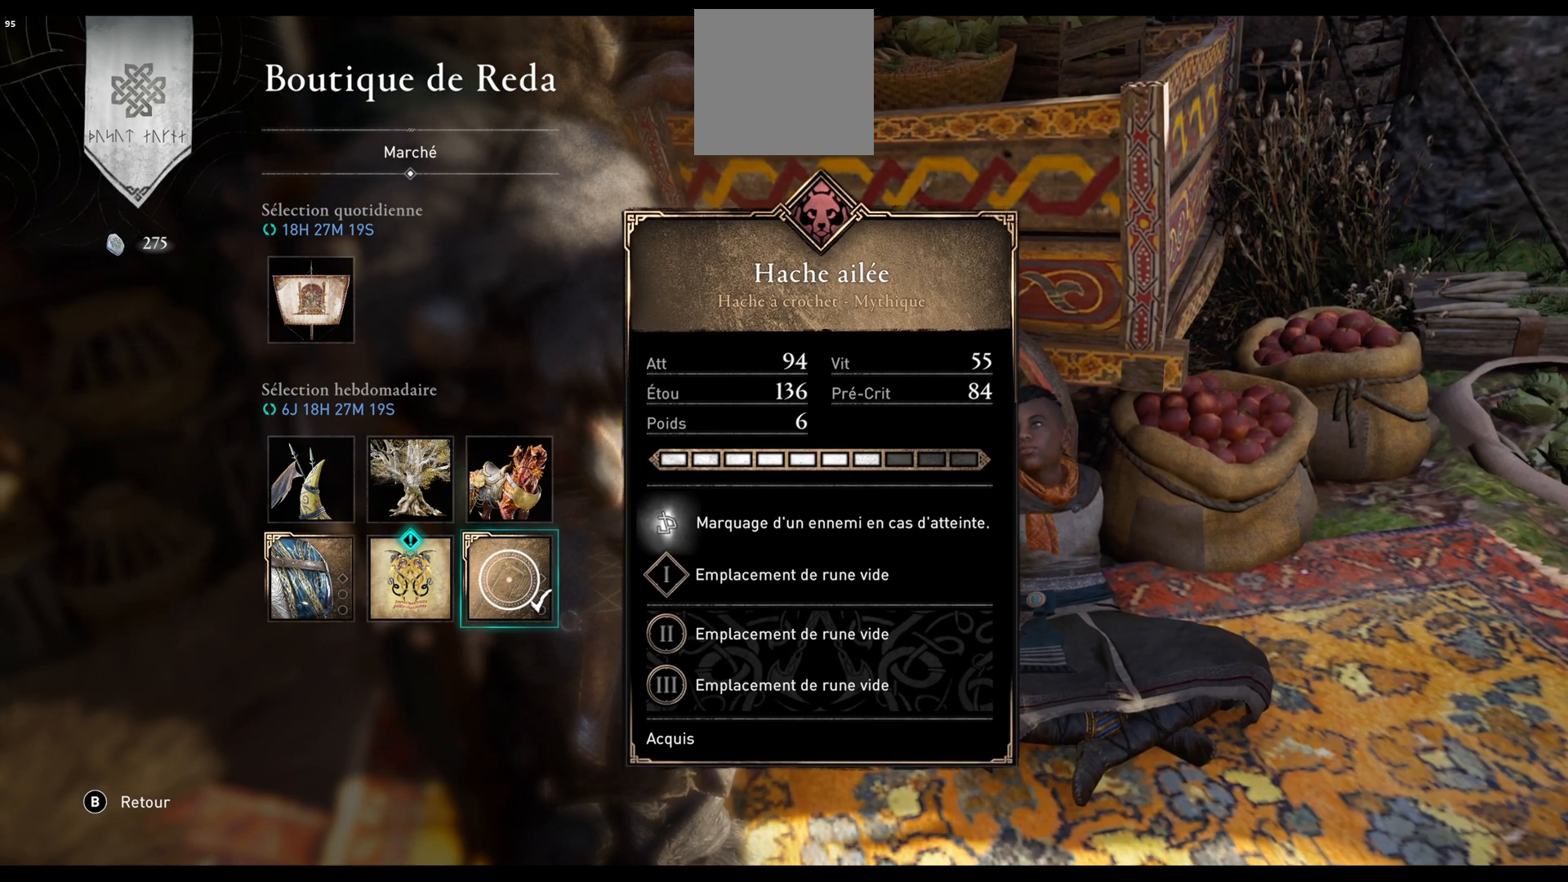
{"buttons": [], "left_stick": "center", "right_stick": "center", "events": []}
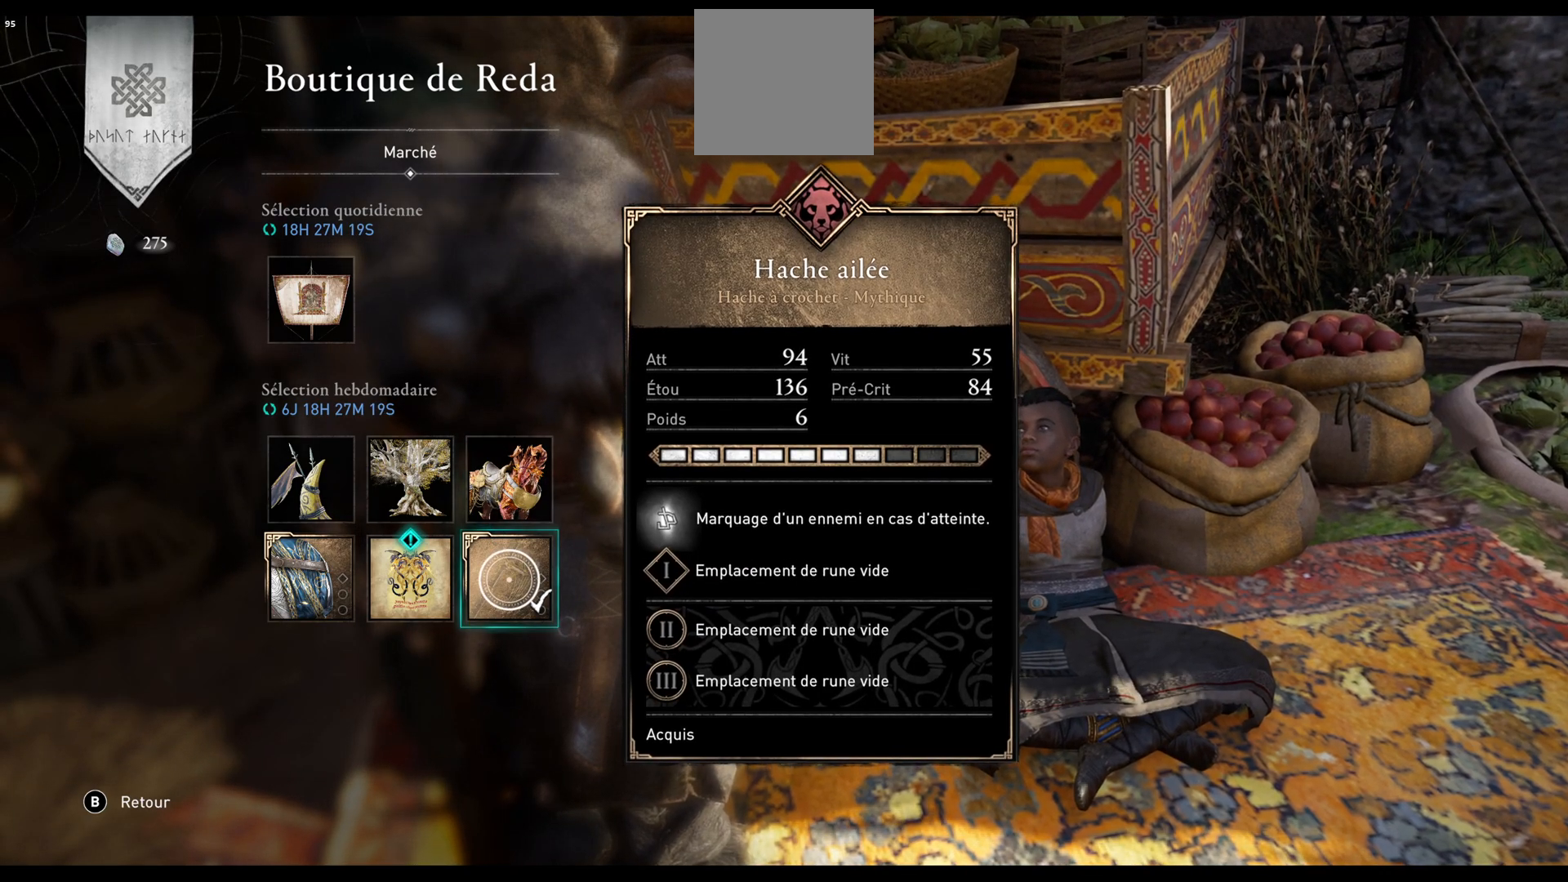
{"buttons": [], "left_stick": "center", "right_stick": "center", "events": []}
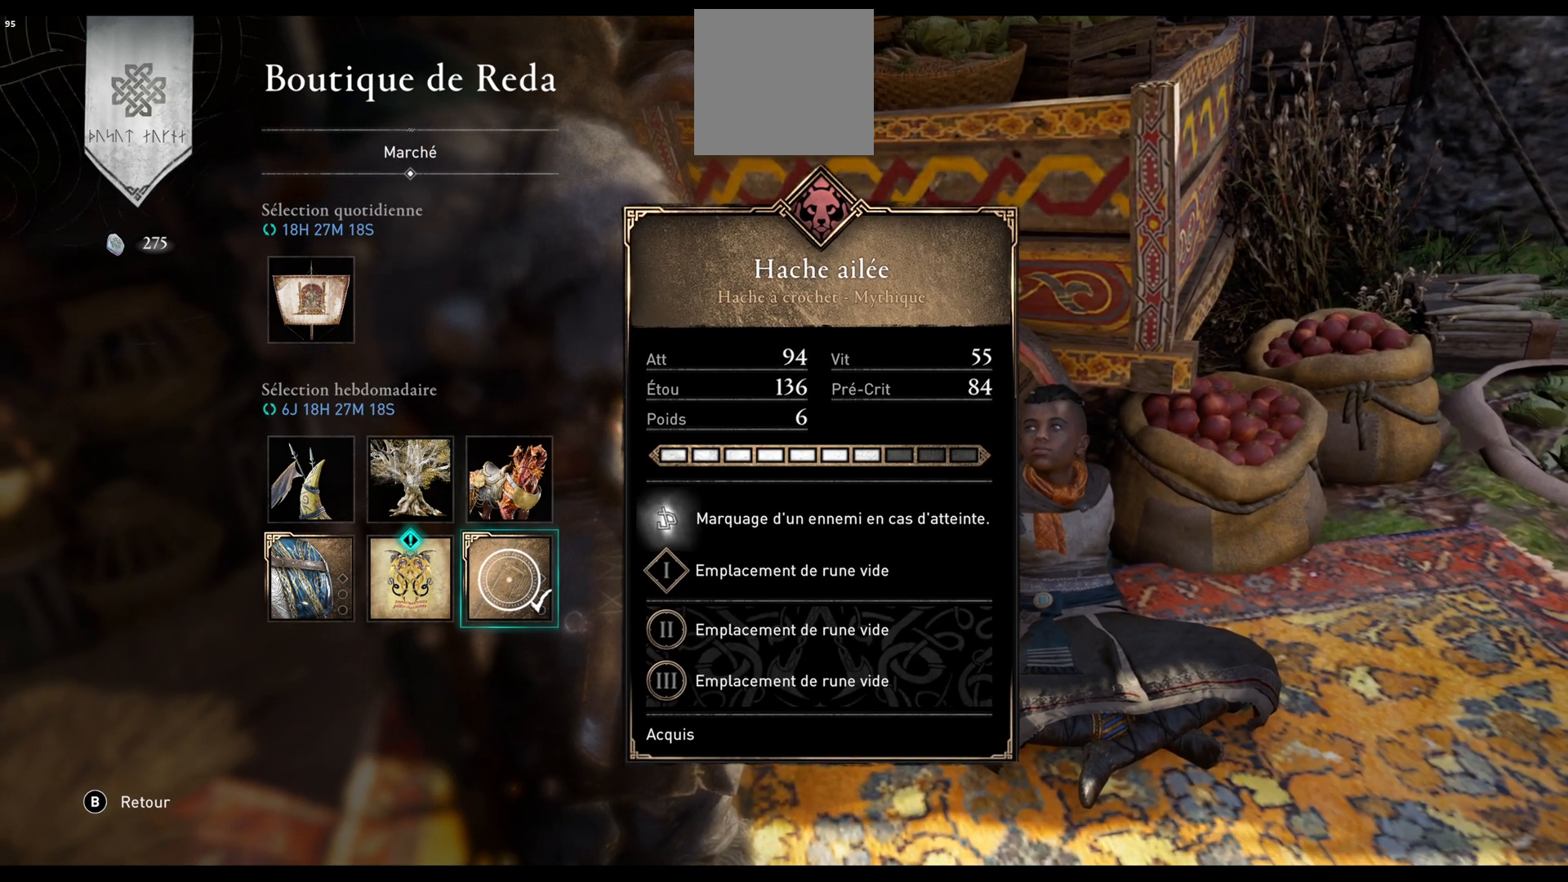
{"buttons": [], "left_stick": "center", "right_stick": "center", "events": [[117, "left_stick", "left"], [450, "left_stick", "center"]]}
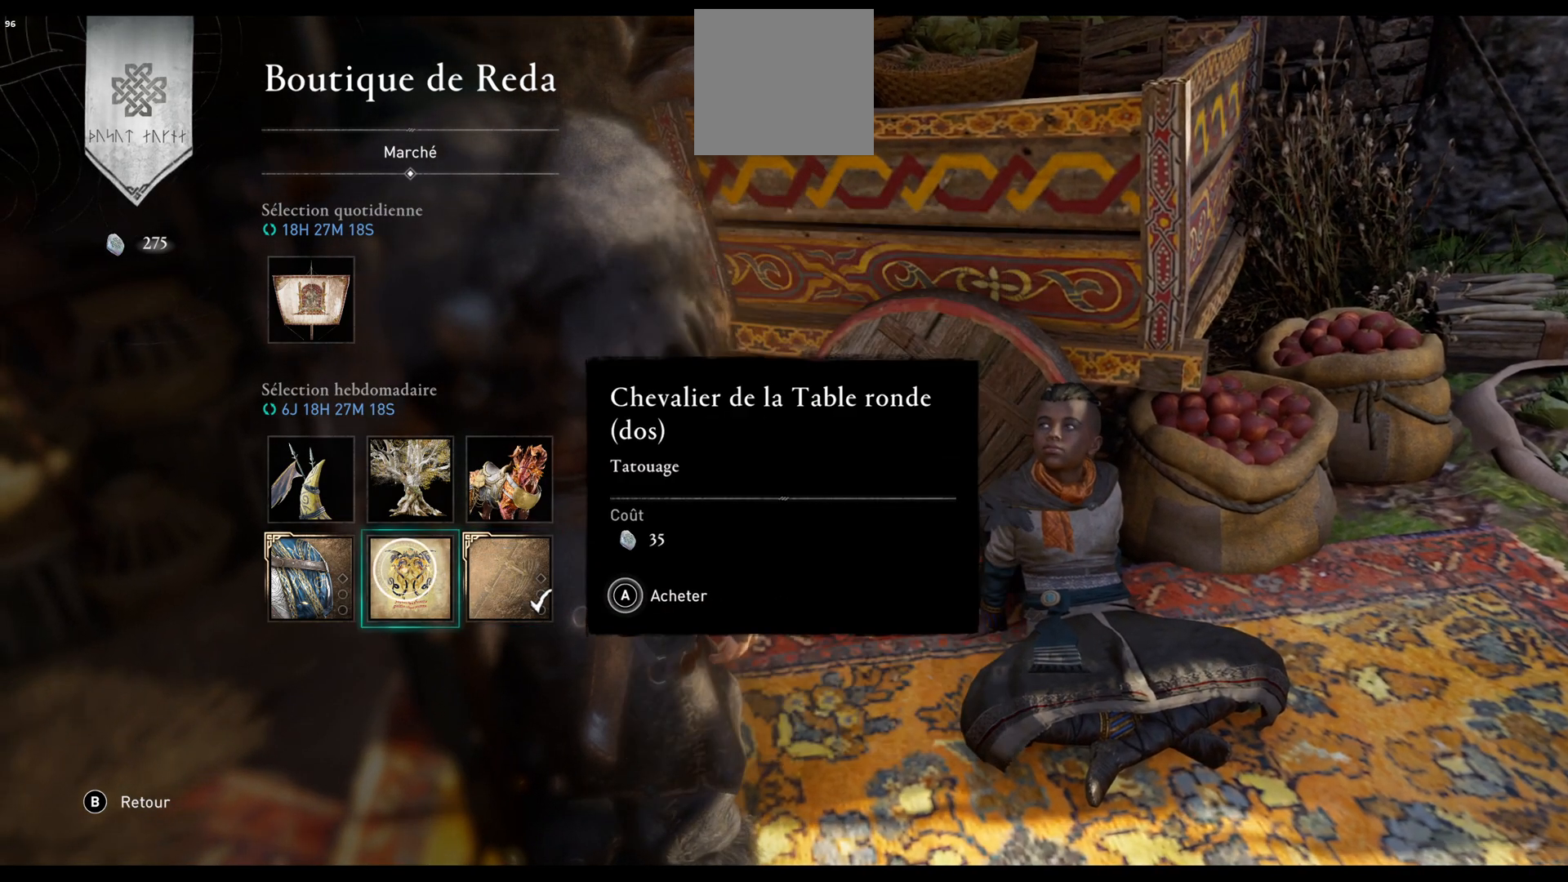
{"buttons": [], "left_stick": "center", "right_stick": "center", "events": [[150, "left_stick", "right"], [483, "left_stick", "center"]]}
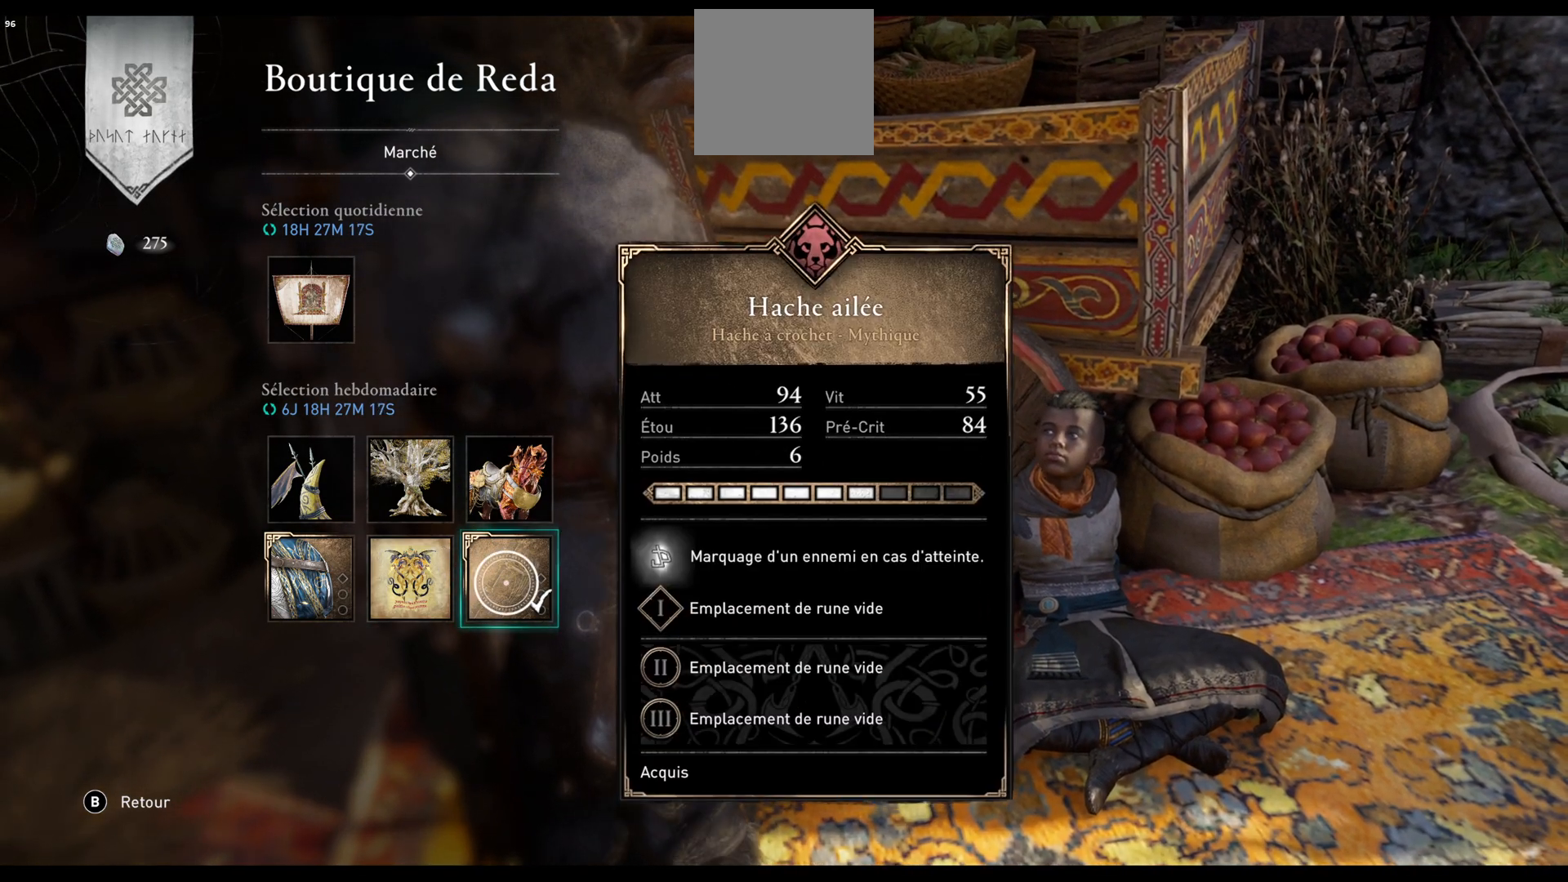
{"buttons": [], "left_stick": "center", "right_stick": "center", "events": []}
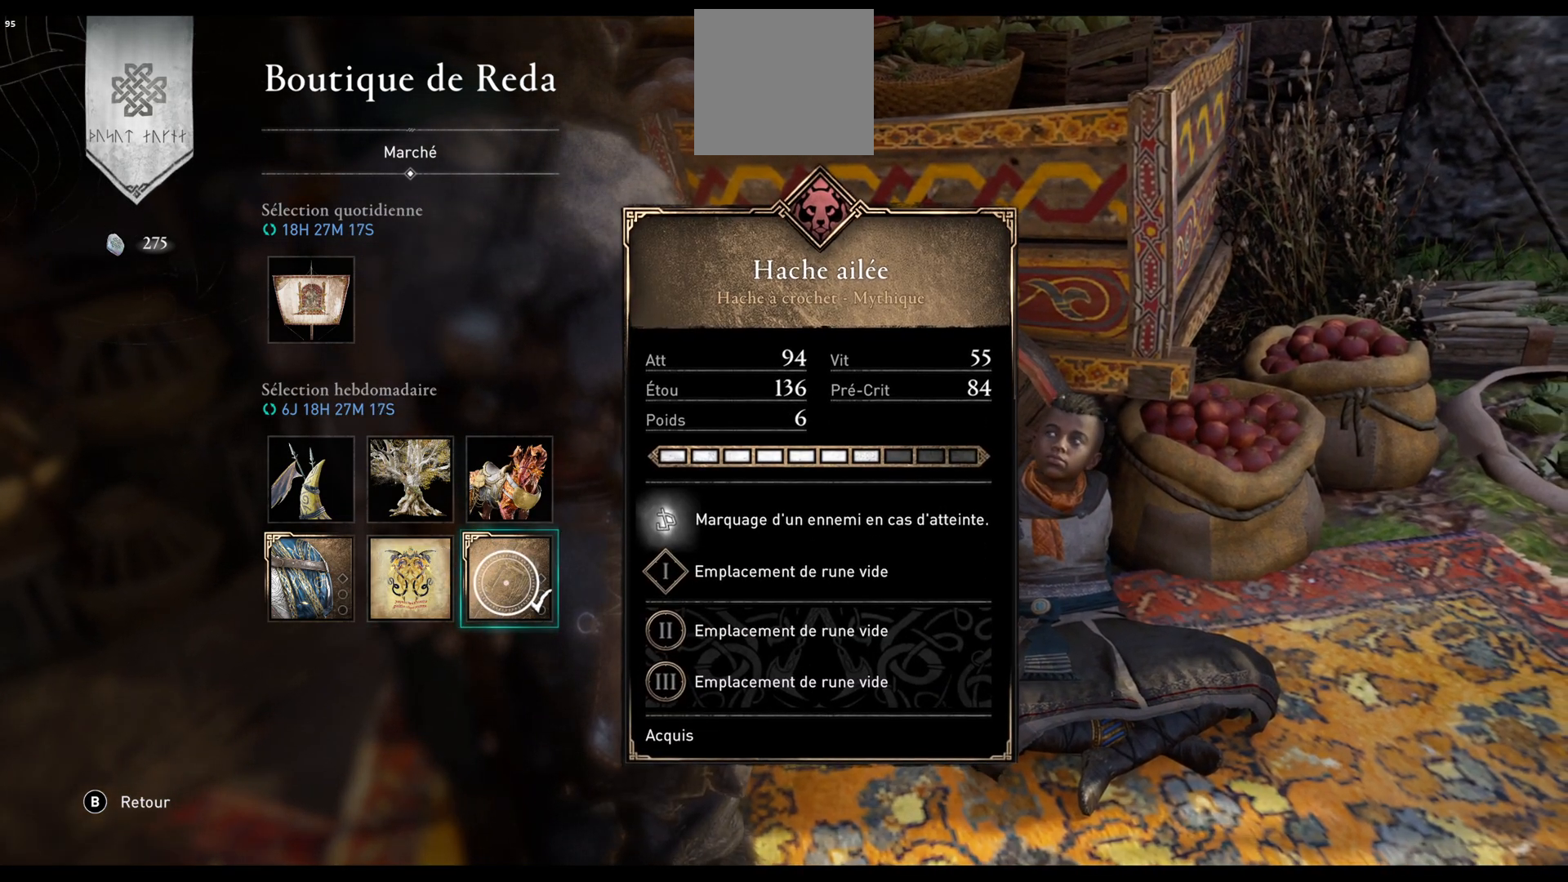
{"buttons": [], "left_stick": "center", "right_stick": "center", "events": [[200, "left_stick", "left"], [400, "left_stick", "center"]]}